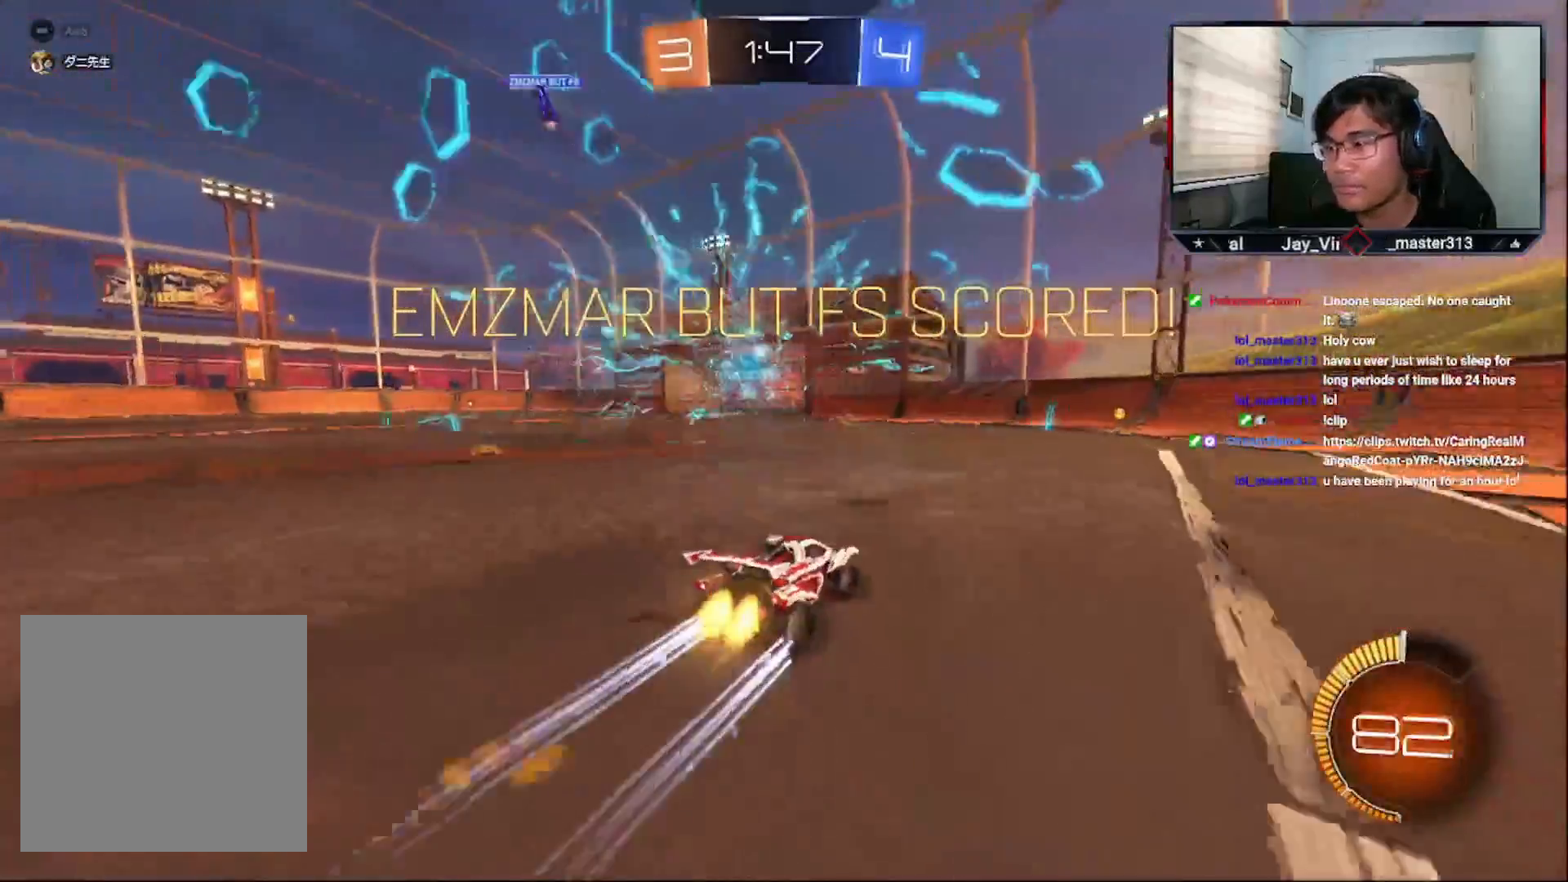
Gameplay with a controller (PlayStation layout); each line is a JSON object with the inputs held at the frame after it. "events" lists button and stick changes between this image and that frame as [ms after this image, input, new state], when the widget could be followed in between.
{"buttons": ["R2"], "left_stick": "left", "right_stick": "center", "events": [[150, "L1", "down"], [150, "left_stick", "up"], [183, "R1", "down"], [200, "left_stick", "up-left"], [233, "R1", "up"], [283, "R1", "down"], [400, "L1", "up"], [433, "R1", "up"], [450, "left_stick", "left"]]}
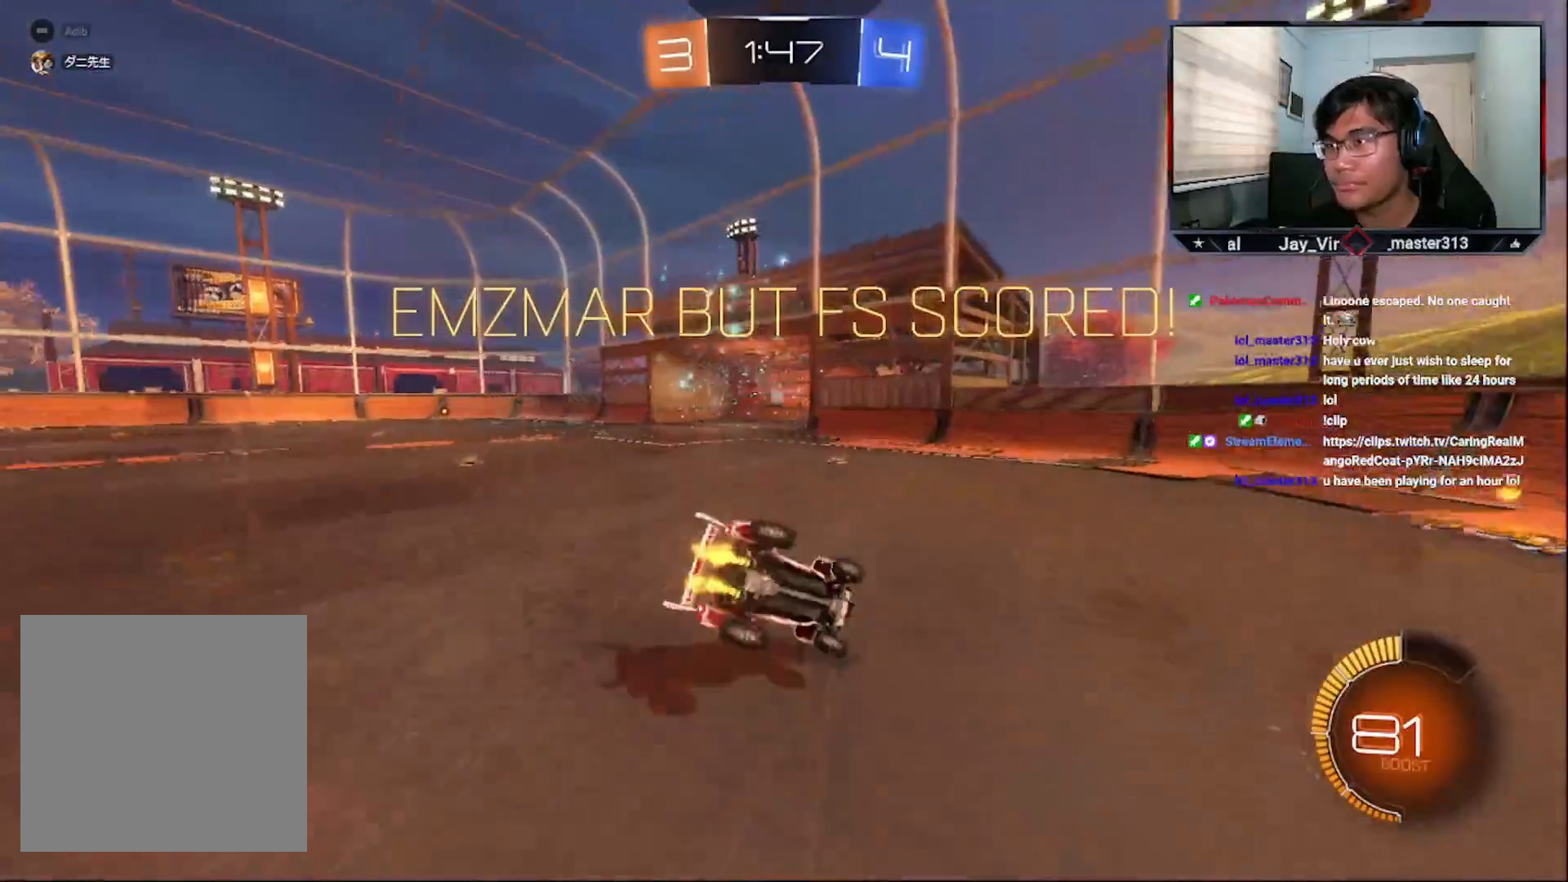
{"buttons": ["SQUARE"], "left_stick": "up-left", "right_stick": "center", "events": [[83, "left_stick", "center"], [383, "R2", "up"], [383, "SQUARE", "down"], [433, "left_stick", "up-left"]]}
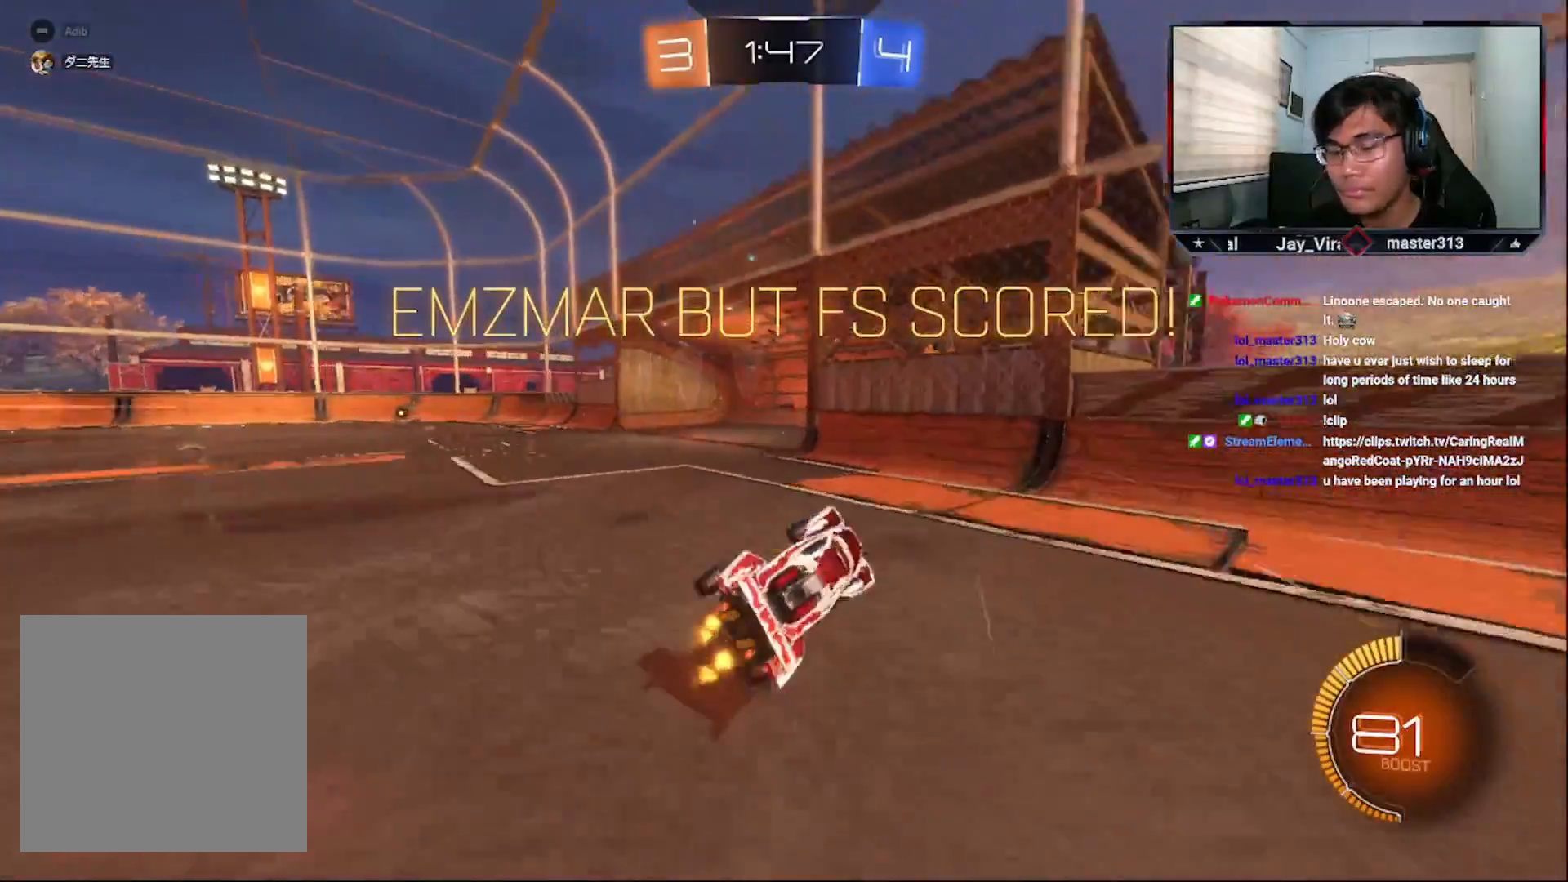
{"buttons": ["R2"], "left_stick": "center", "right_stick": "center", "events": [[50, "R2", "down"], [150, "SQUARE", "up"], [183, "left_stick", "center"], [283, "CROSS", "down"], [333, "CROSS", "up"], [400, "CROSS", "down"], [500, "CROSS", "up"]]}
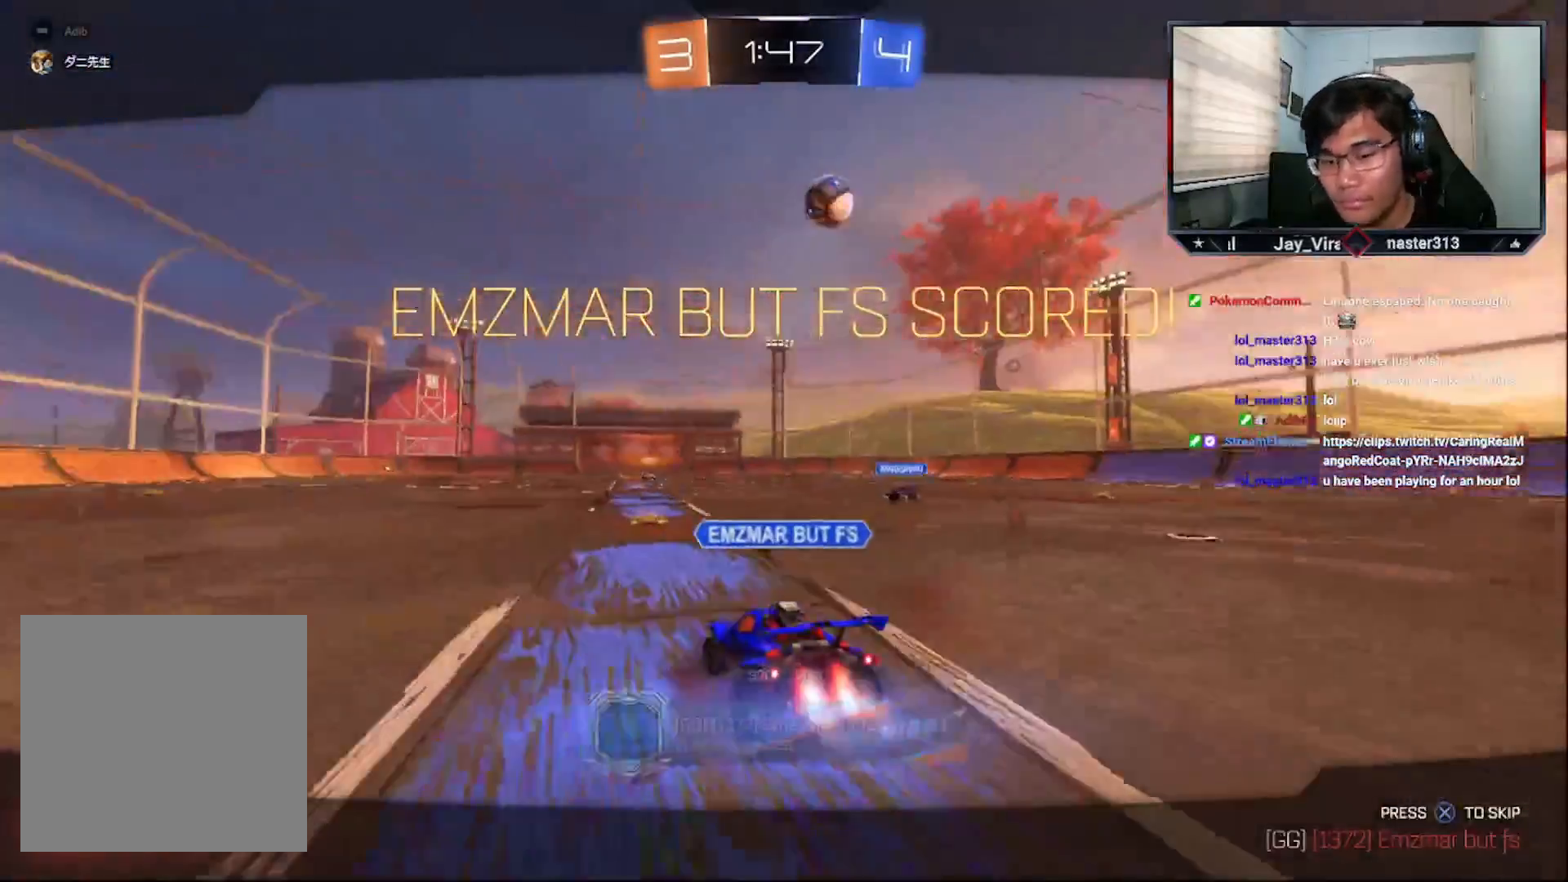
{"buttons": ["CROSS", "R2"], "left_stick": "center", "right_stick": "center", "events": [[83, "CROSS", "down"], [183, "CROSS", "up"], [283, "CROSS", "down"], [333, "CROSS", "up"], [483, "CROSS", "down"]]}
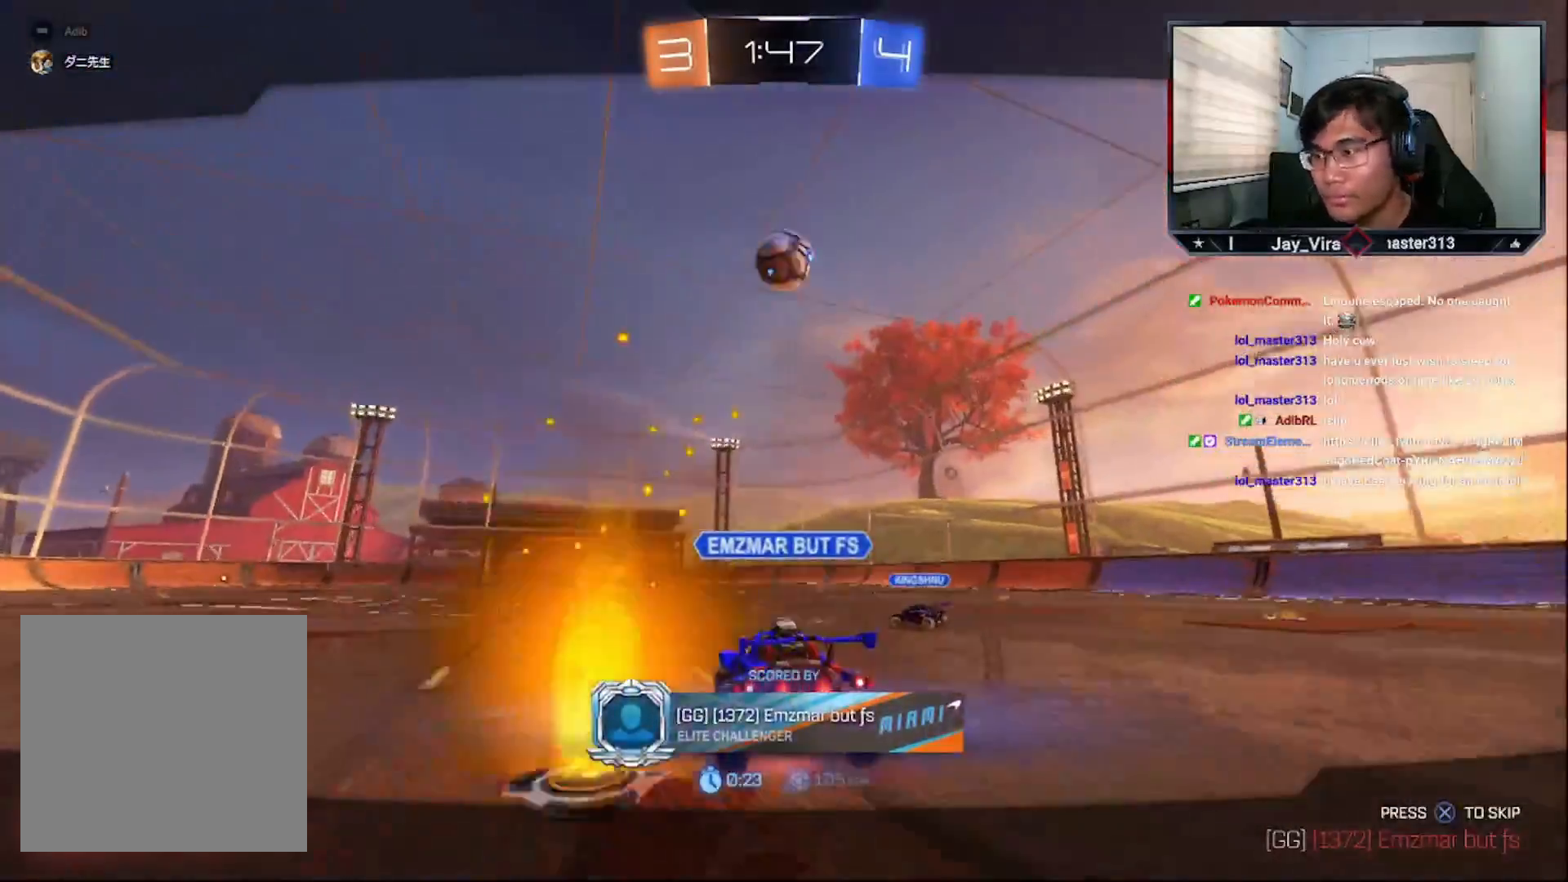
{"buttons": ["R2"], "left_stick": "center", "right_stick": "center", "events": [[50, "CROSS", "up"]]}
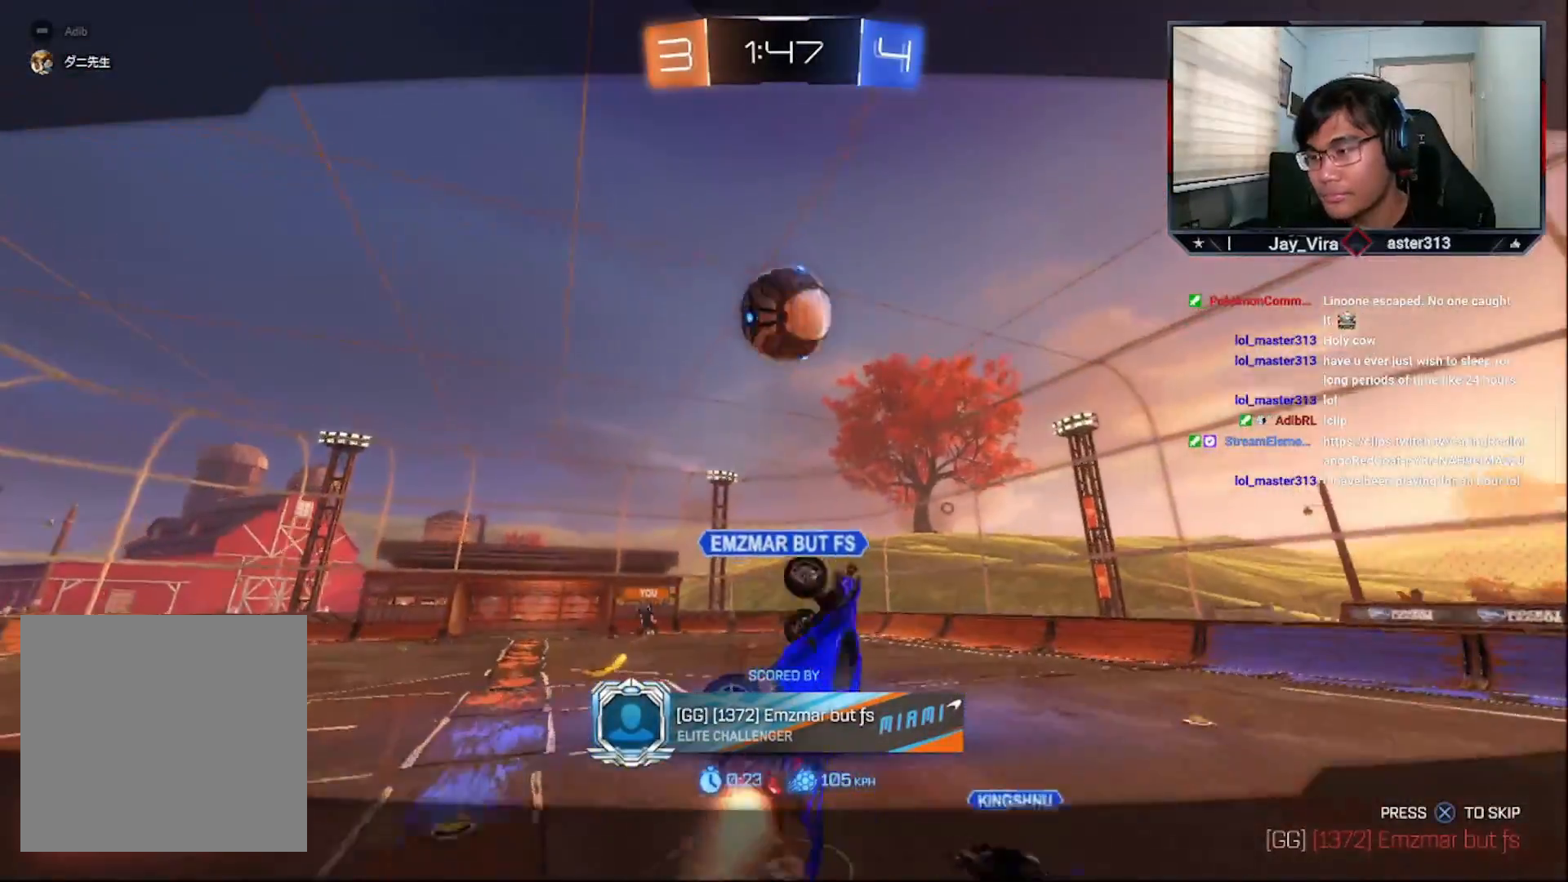
{"buttons": ["R2"], "left_stick": "center", "right_stick": "center", "events": []}
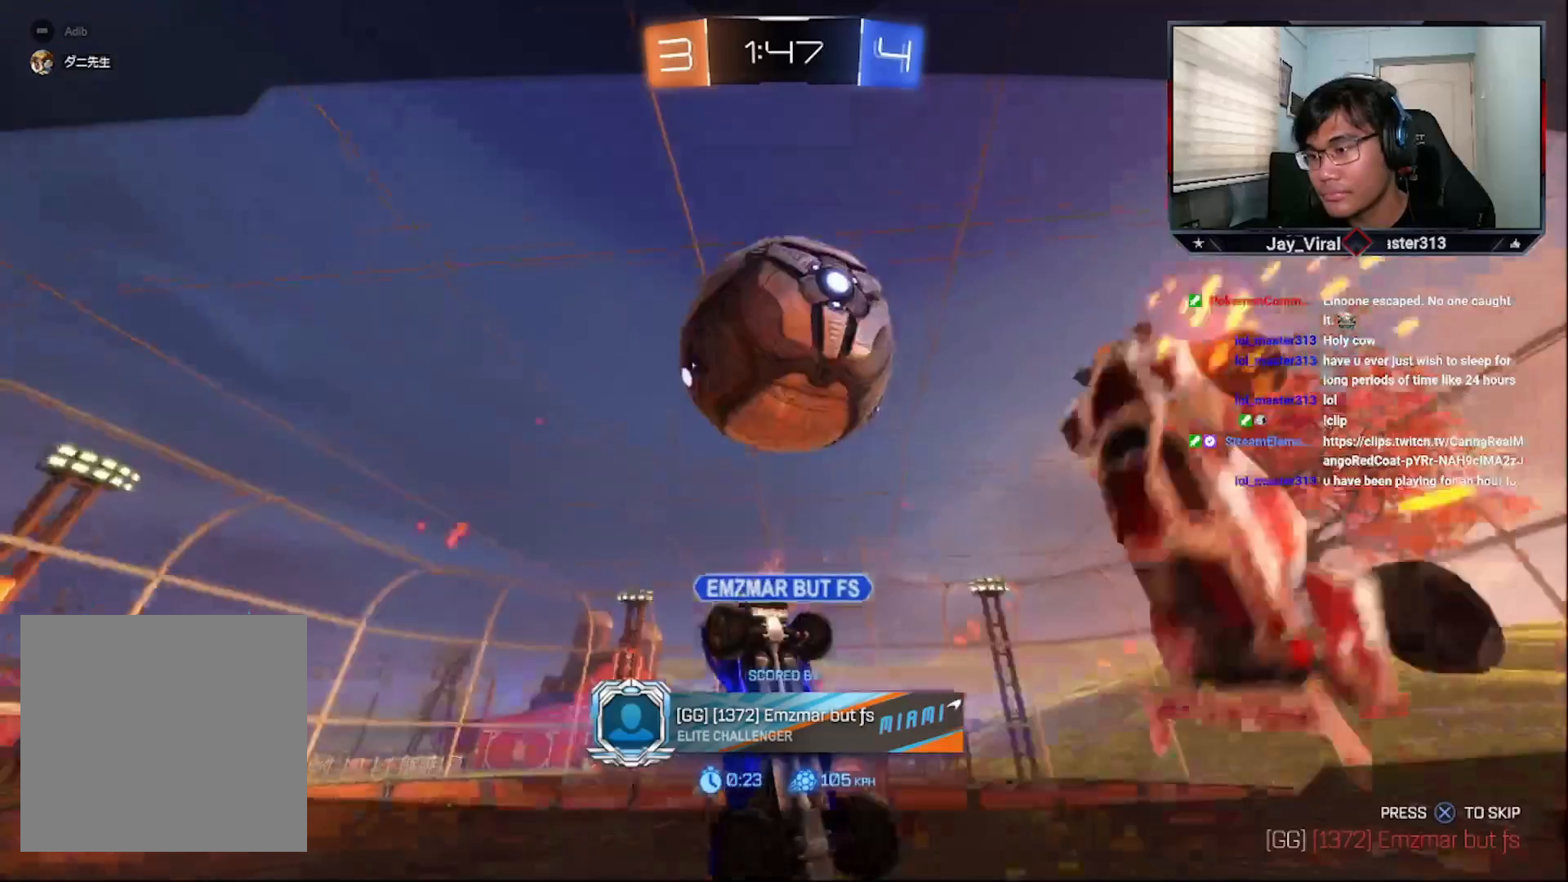
{"buttons": ["R2"], "left_stick": "center", "right_stick": "center", "events": [[450, "CROSS", "down"], [500, "CROSS", "up"]]}
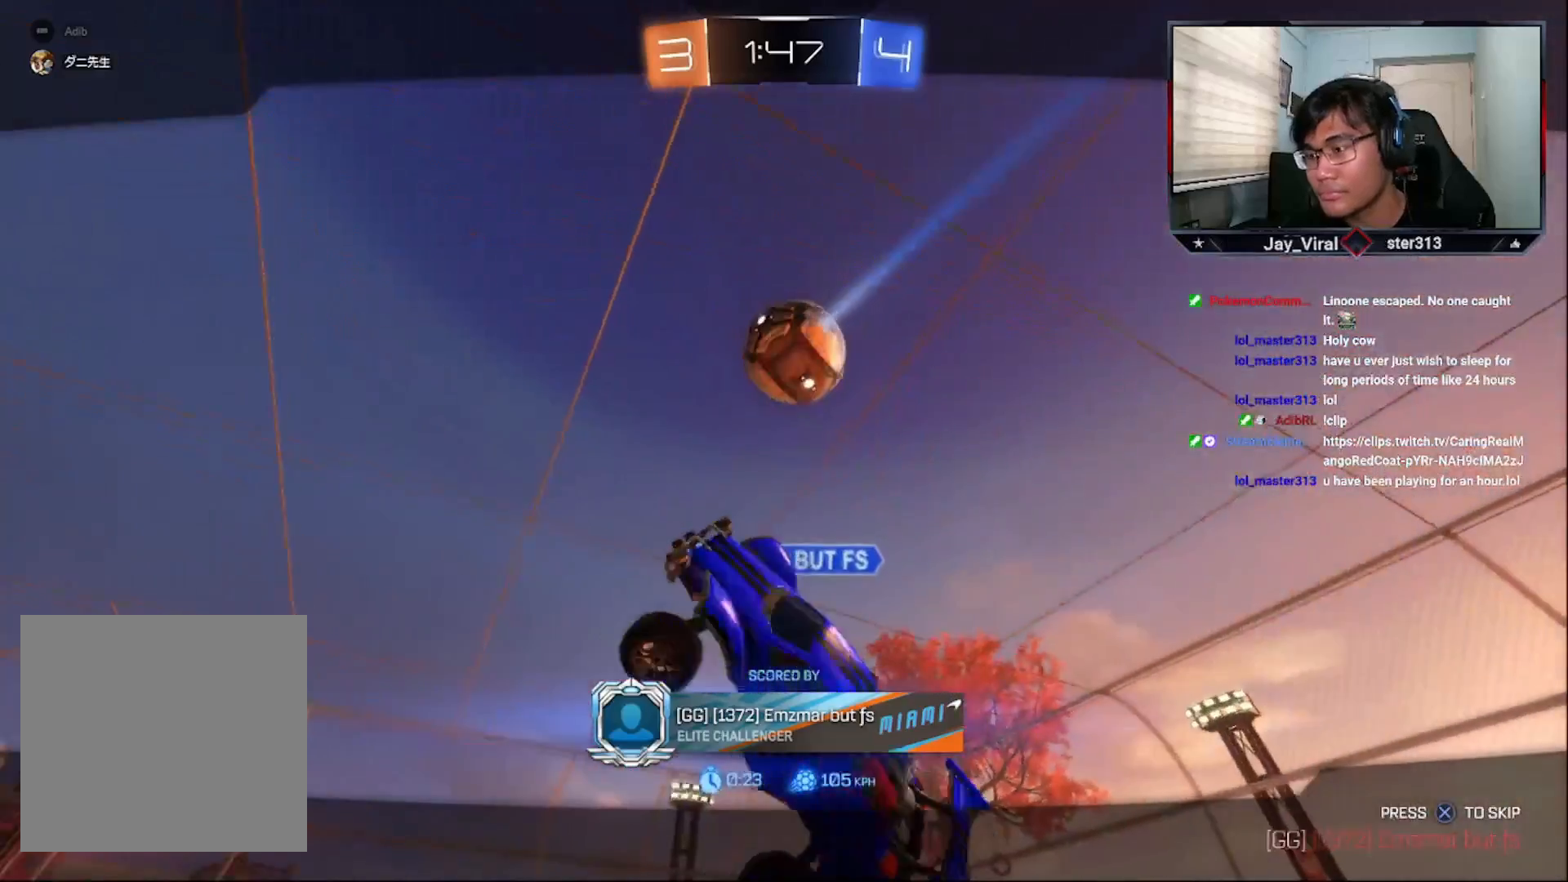
{"buttons": ["CROSS", "R2"], "left_stick": "center", "right_stick": "center", "events": [[100, "CROSS", "down"], [183, "CROSS", "up"], [283, "CROSS", "down"], [383, "CROSS", "up"], [450, "CROSS", "down"]]}
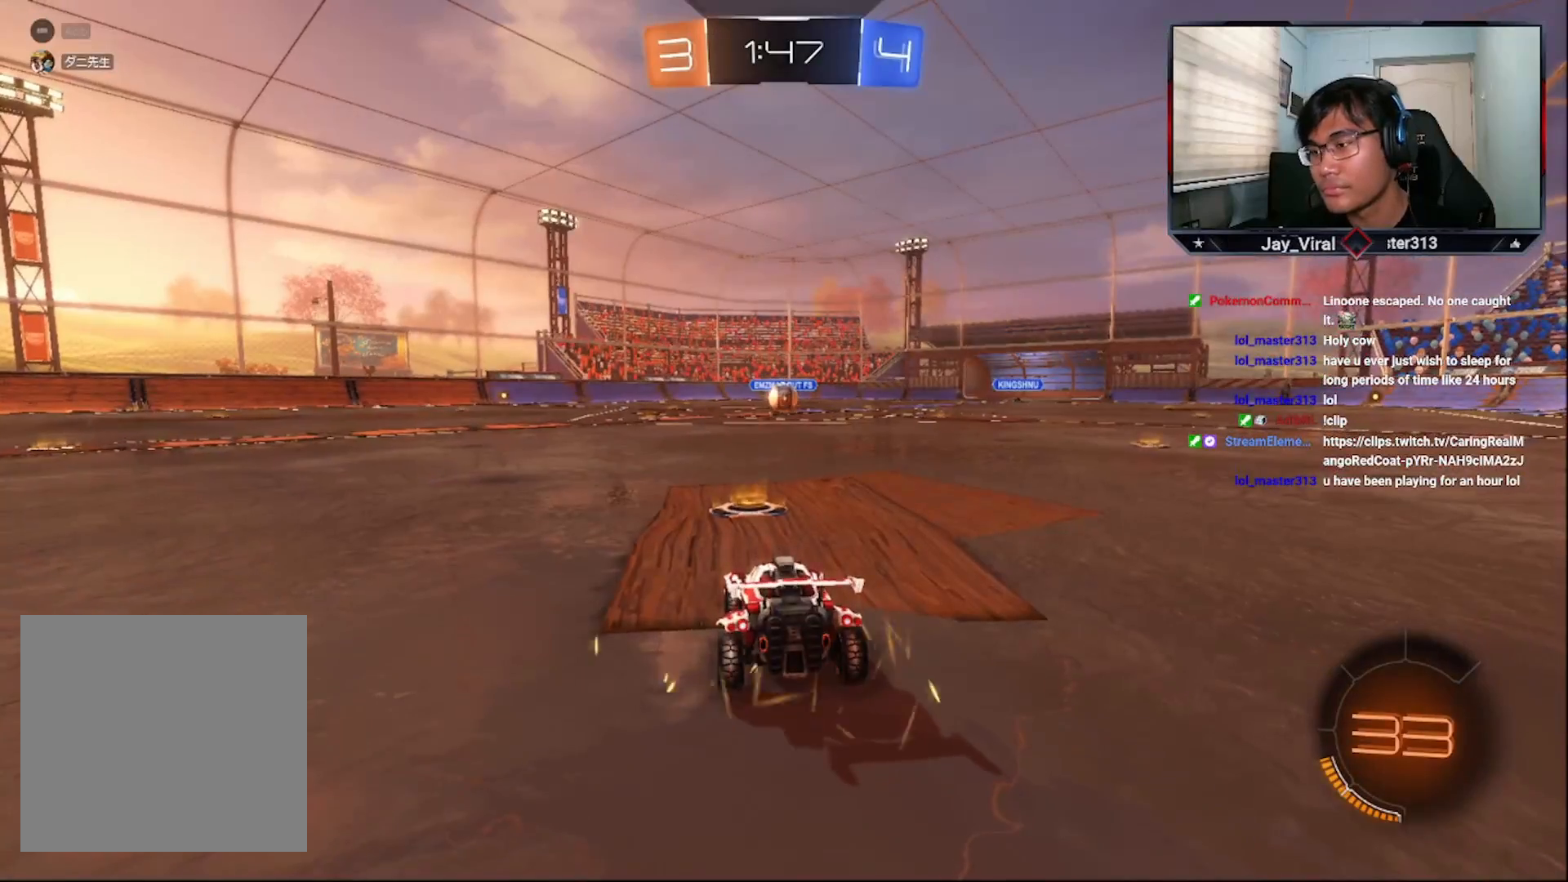
{"buttons": ["R2"], "left_stick": "center", "right_stick": "center", "events": [[50, "CROSS", "up"], [133, "CROSS", "down"], [200, "CROSS", "up"], [300, "TRIANGLE", "down"], [350, "TRIANGLE", "up"], [400, "TRIANGLE", "down"], [500, "TRIANGLE", "up"]]}
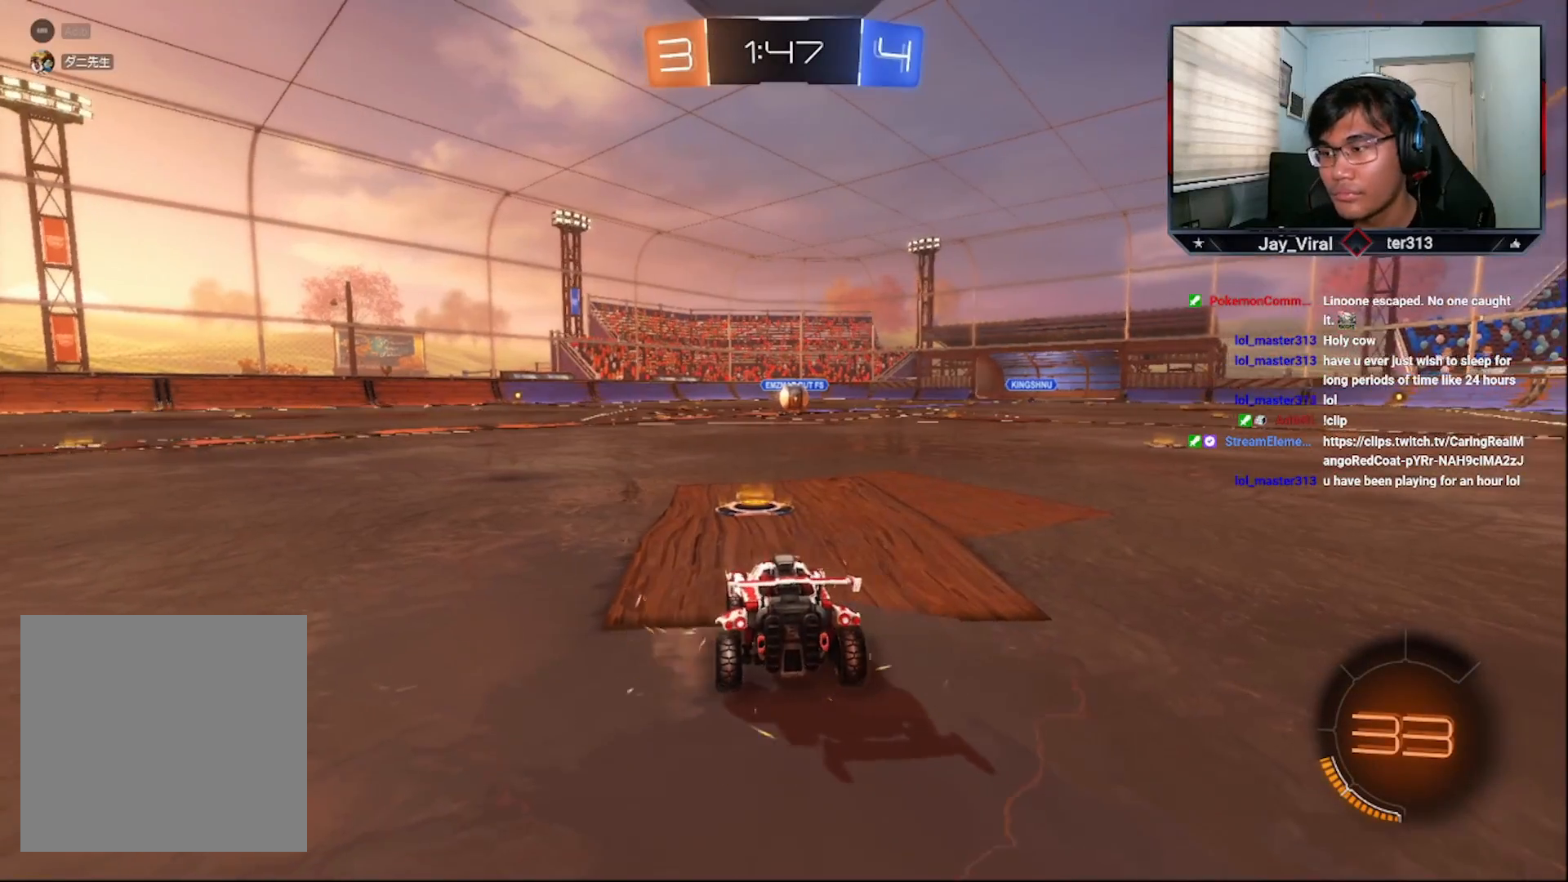
{"buttons": [], "left_stick": "center", "right_stick": "center", "events": [[33, "R2", "up"]]}
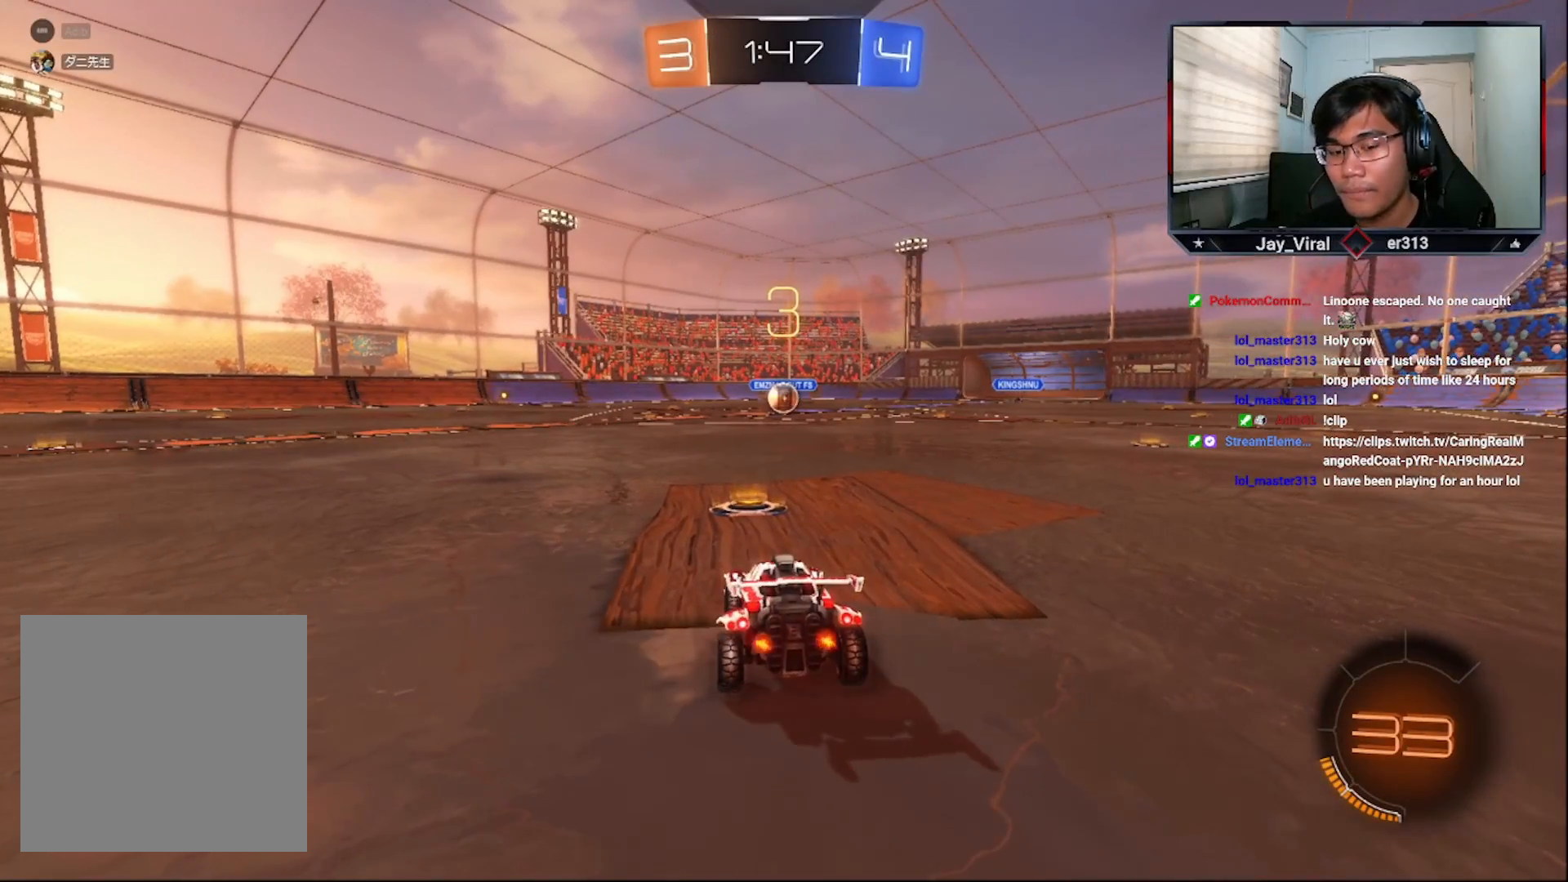
{"buttons": [], "left_stick": "center", "right_stick": "center", "events": []}
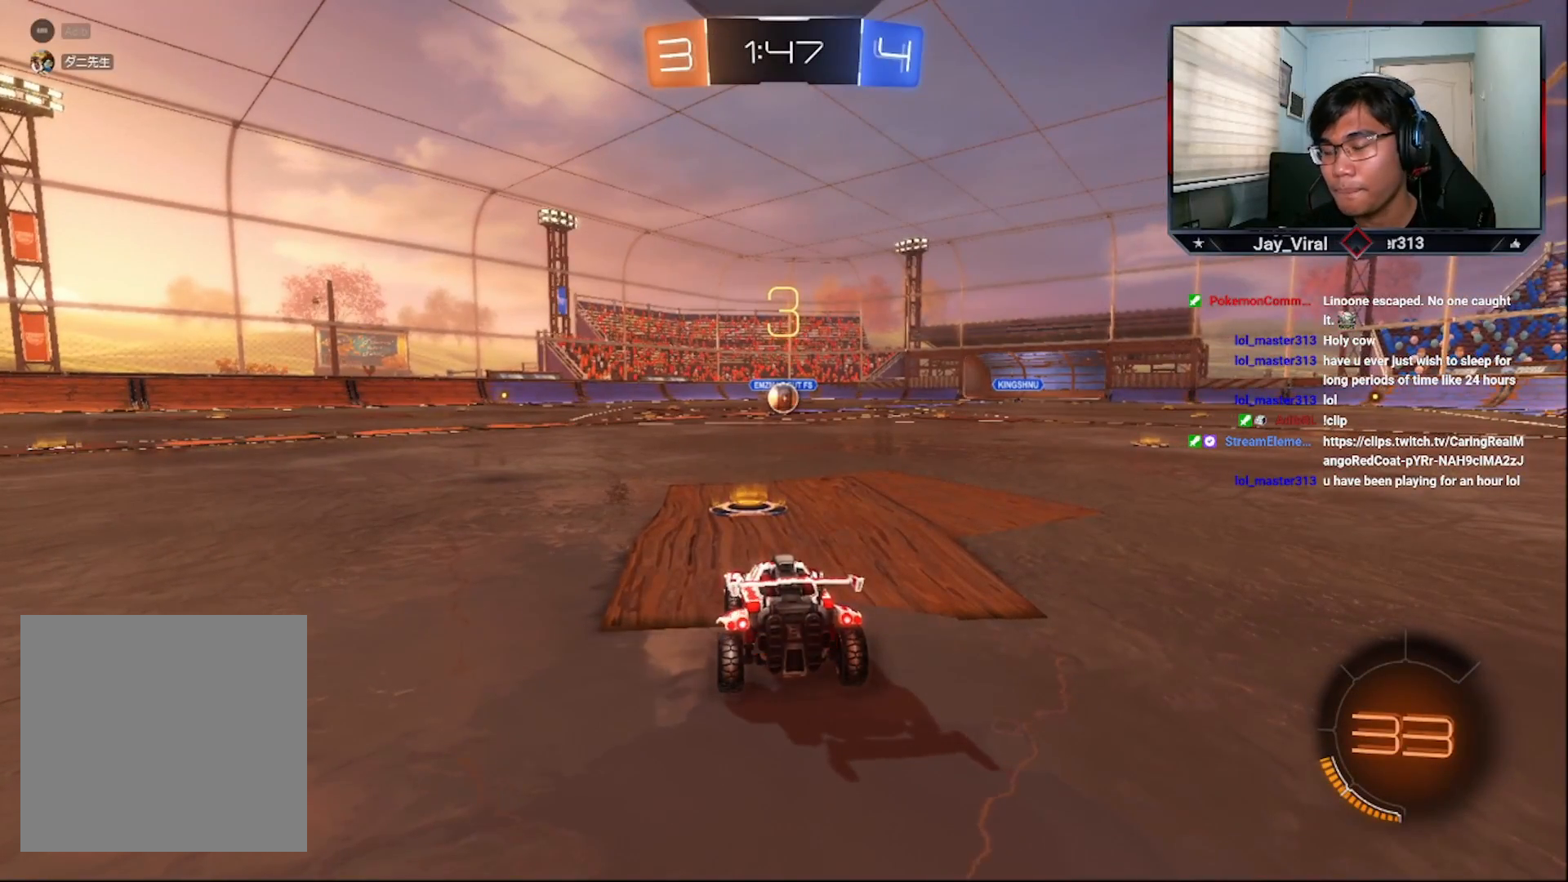
{"buttons": ["TRIANGLE", "R2"], "left_stick": "center", "right_stick": "center", "events": [[33, "TRIANGLE", "down"], [50, "TRIANGLE", "up"], [150, "TRIANGLE", "down"], [200, "TRIANGLE", "up"], [400, "R2", "down"], [500, "TRIANGLE", "down"]]}
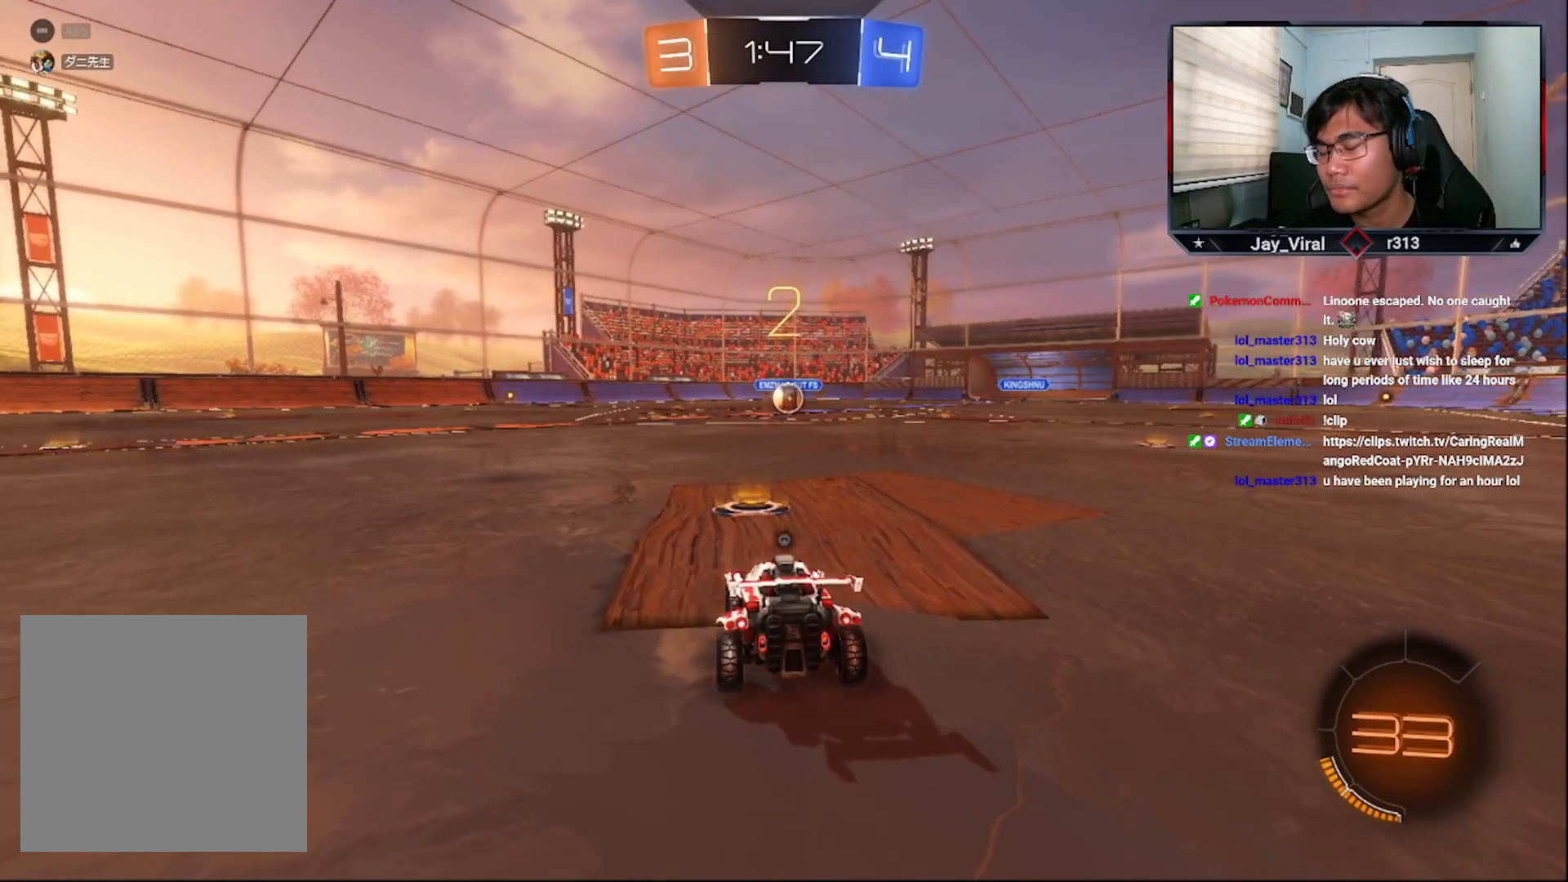
{"buttons": ["R2"], "left_stick": "center", "right_stick": "center", "events": [[50, "TRIANGLE", "up"], [100, "TRIANGLE", "down"], [200, "TRIANGLE", "up"]]}
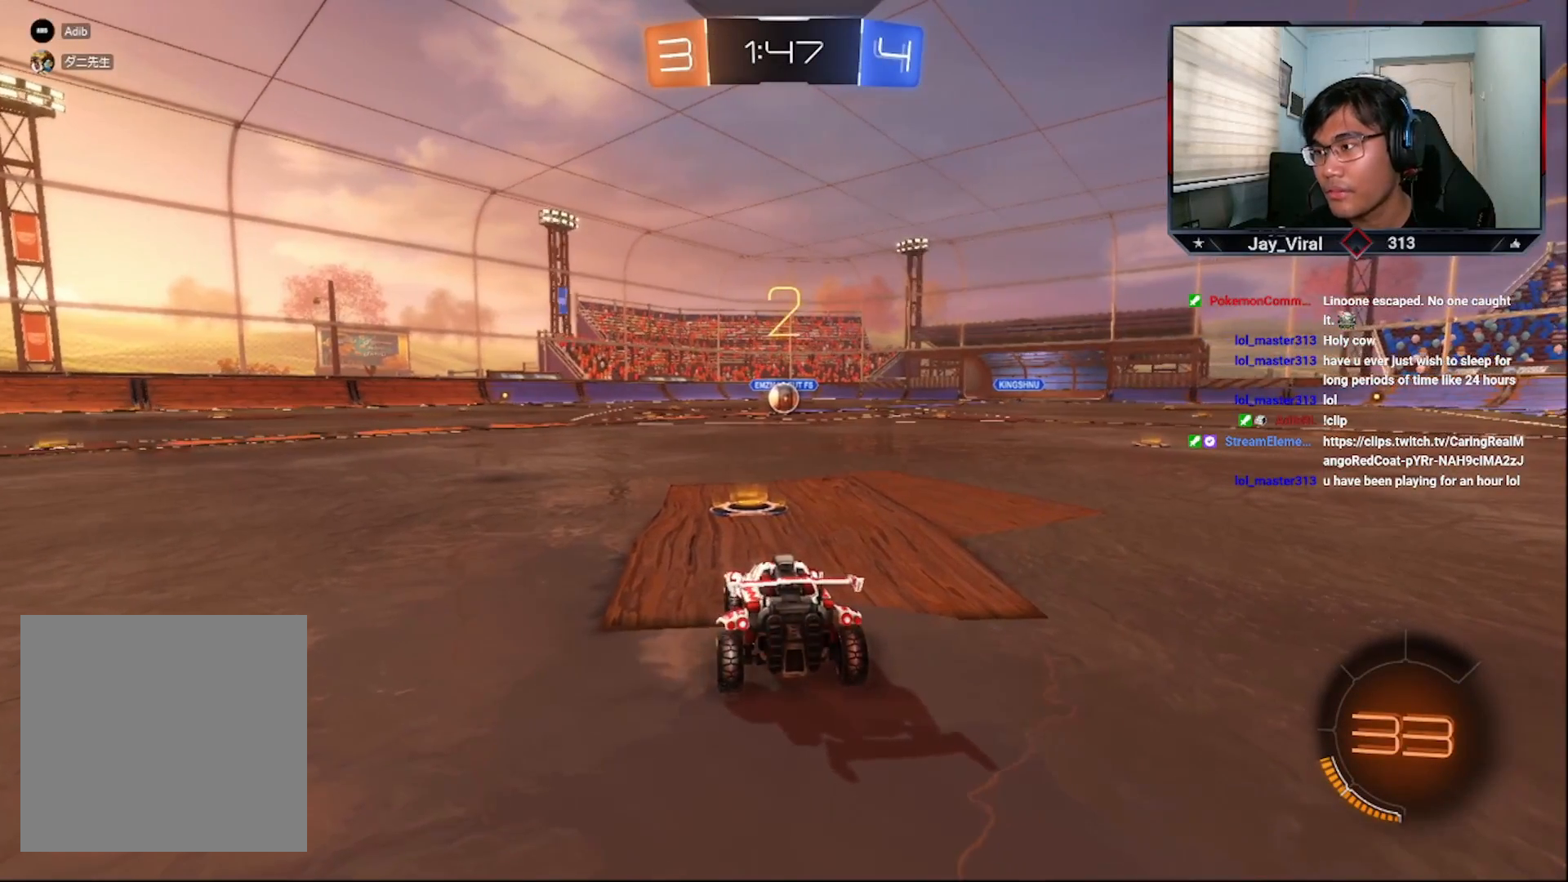
{"buttons": ["CROSS", "R2"], "left_stick": "center", "right_stick": "center", "events": [[483, "CROSS", "down"]]}
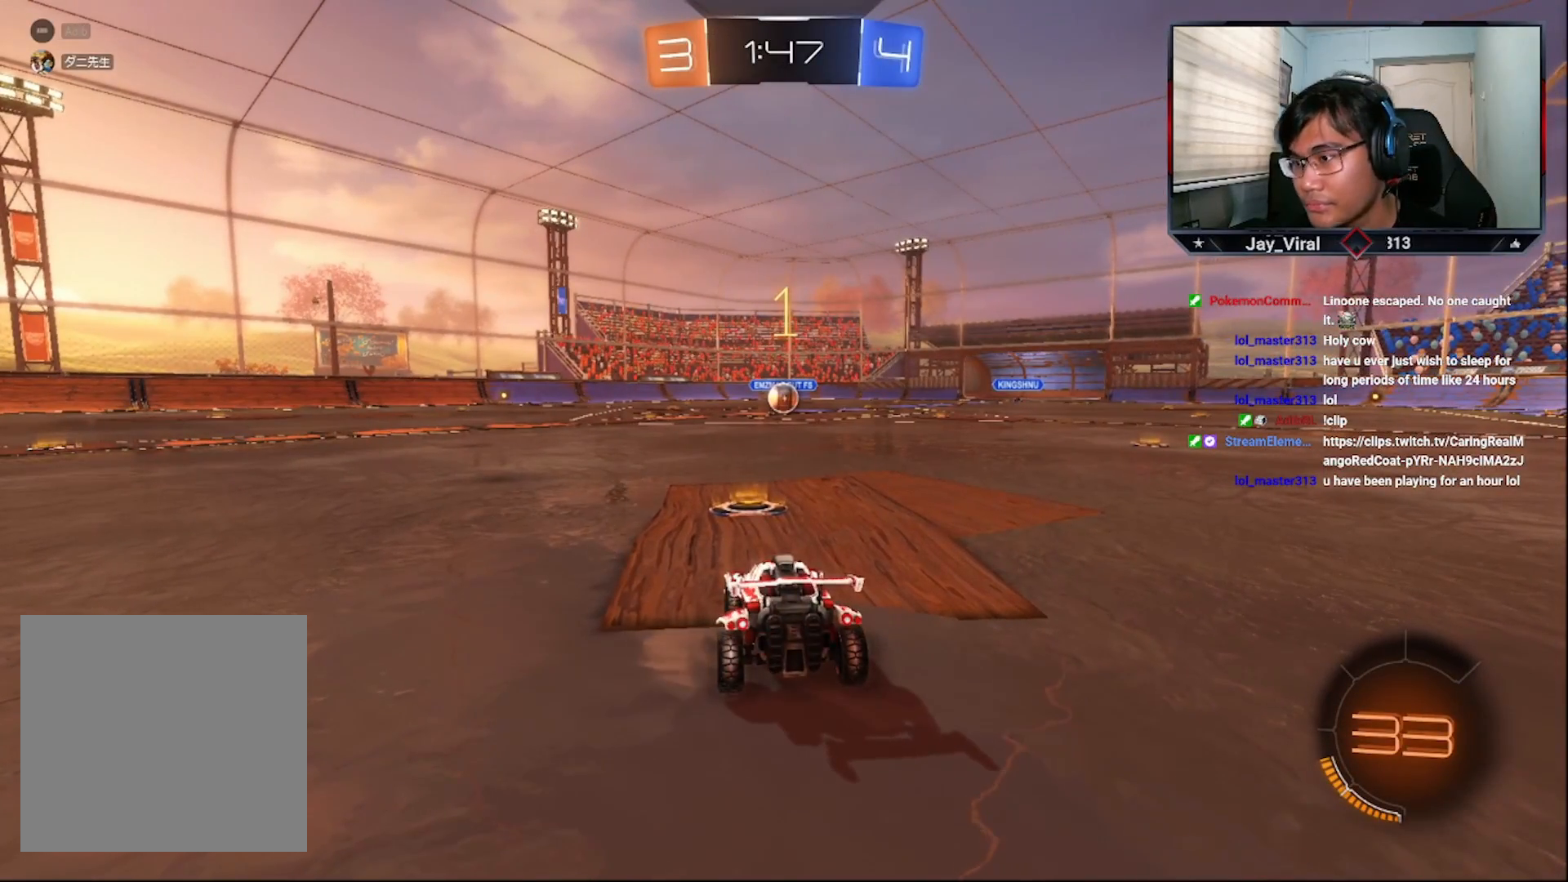
{"buttons": ["CROSS", "R2"], "left_stick": "center", "right_stick": "center", "events": []}
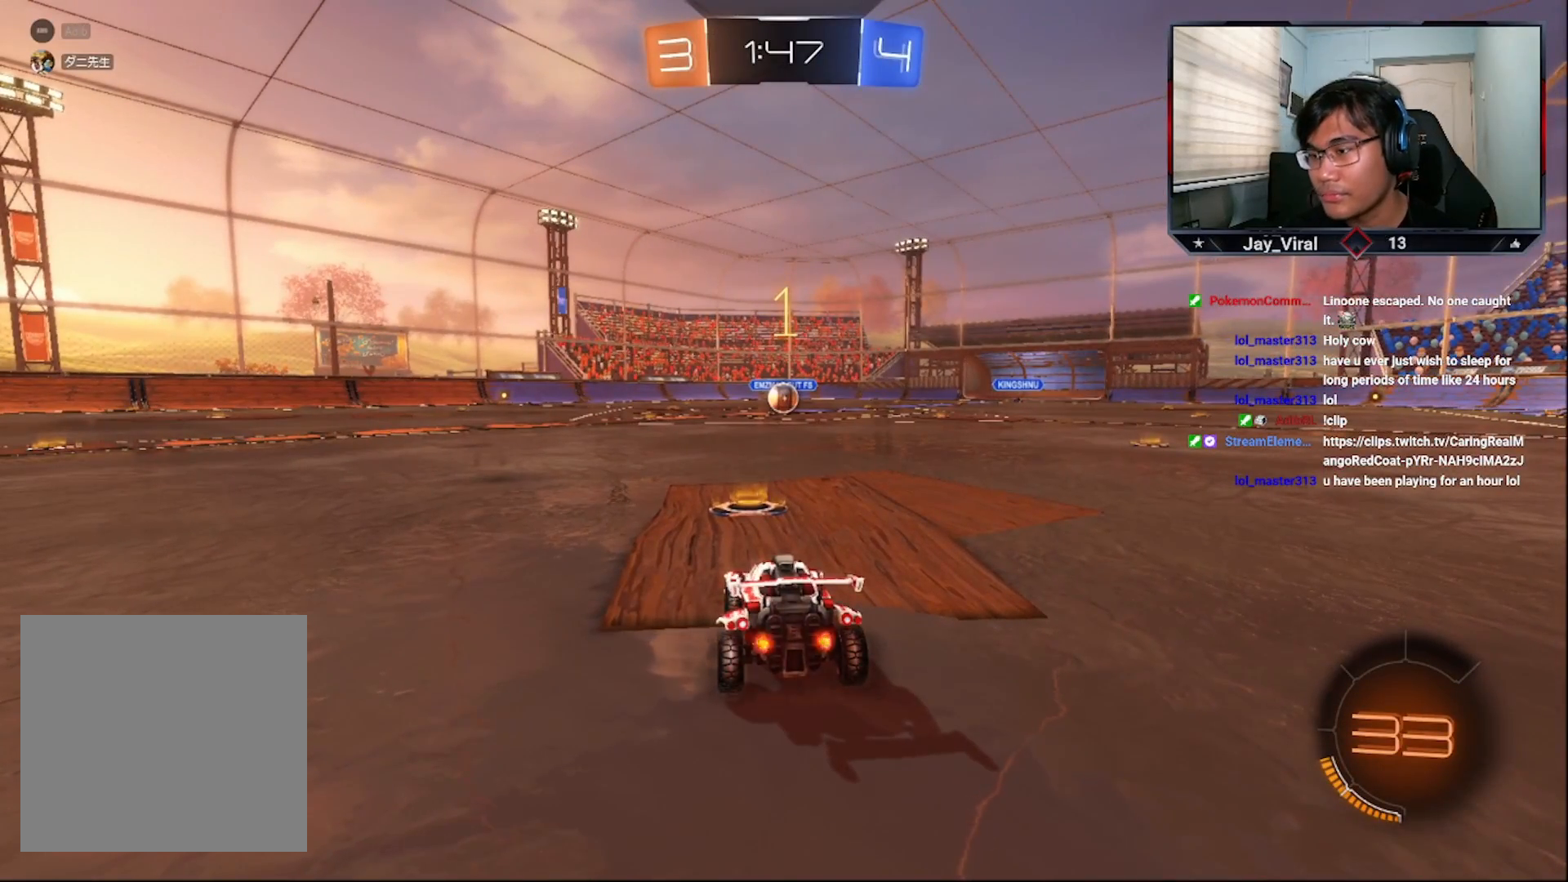
{"buttons": ["CROSS", "L1", "R1", "R2"], "left_stick": "right", "right_stick": "center", "events": [[400, "left_stick", "right"], [450, "L1", "down"], [500, "R1", "down"]]}
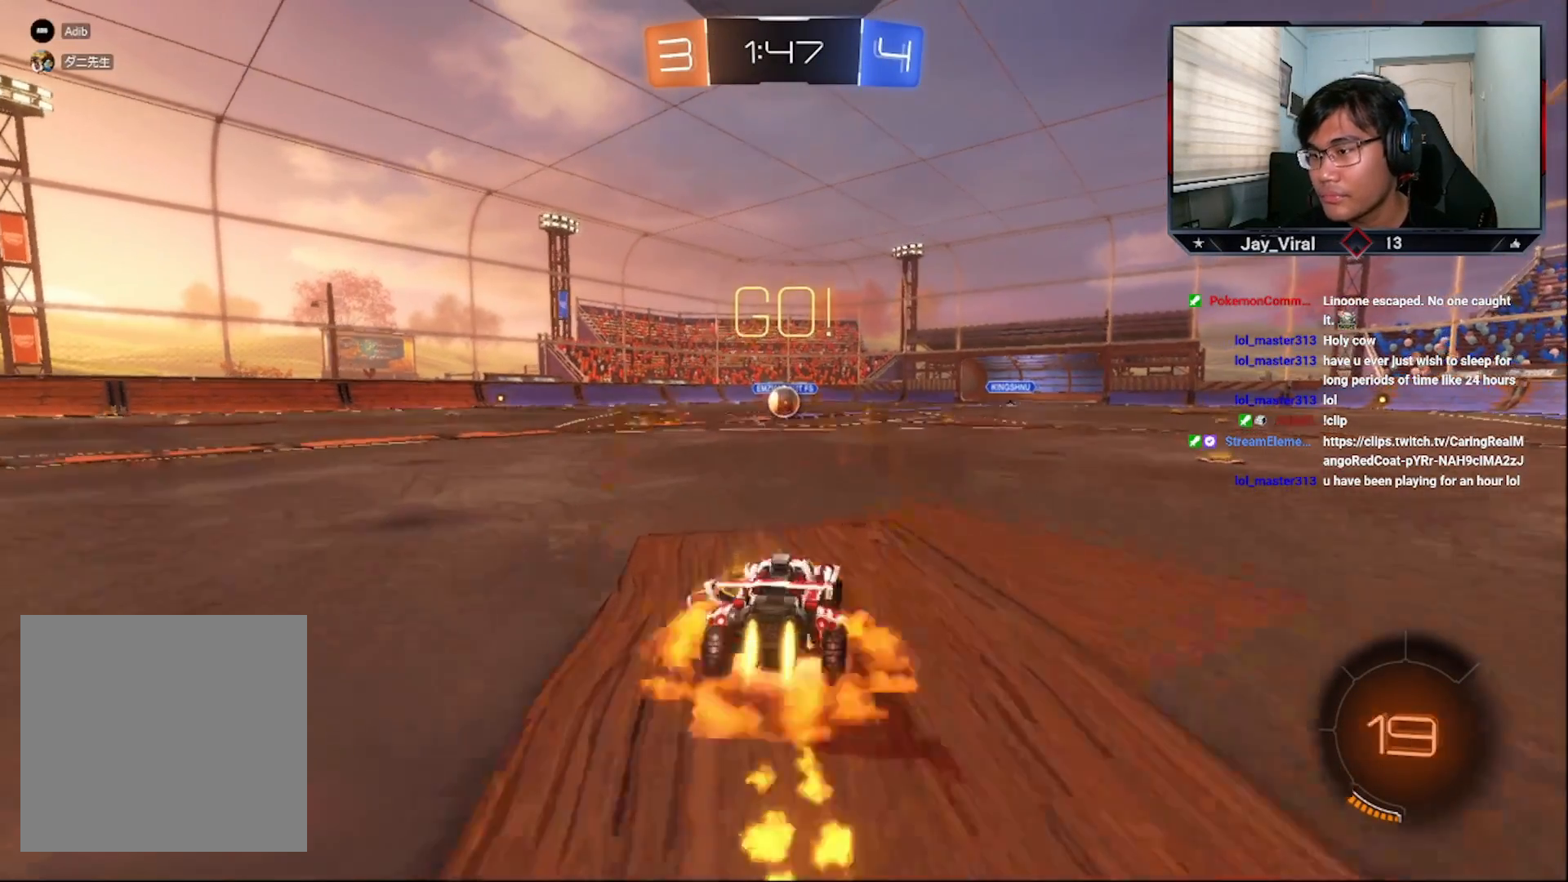
{"buttons": ["CROSS", "SQUARE", "R2"], "left_stick": "center", "right_stick": "center", "events": [[50, "R1", "up"], [50, "SQUARE", "down"], [50, "left_stick", "up"], [100, "L1", "up"], [100, "L3", "down"], [100, "R1", "down"], [150, "left_stick", "down-right"], [217, "R1", "up"], [400, "L3", "up"], [483, "left_stick", "center"]]}
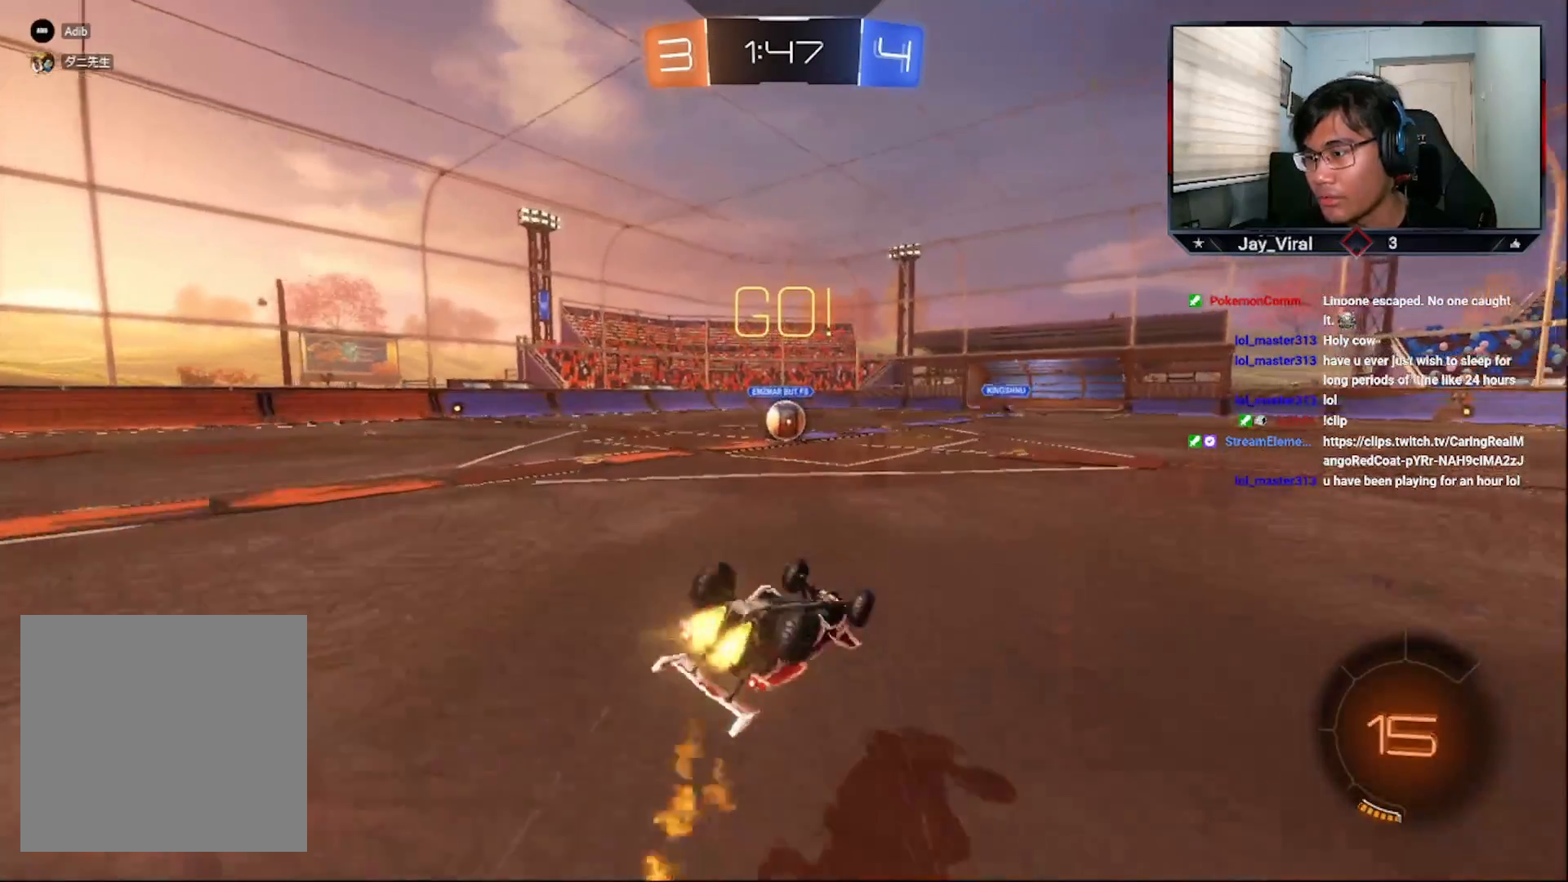
{"buttons": ["R2"], "left_stick": "center", "right_stick": "center", "events": [[133, "left_stick", "down"], [150, "L1", "down"], [283, "L1", "up"], [283, "left_stick", "center"], [333, "SQUARE", "up"], [383, "CROSS", "up"]]}
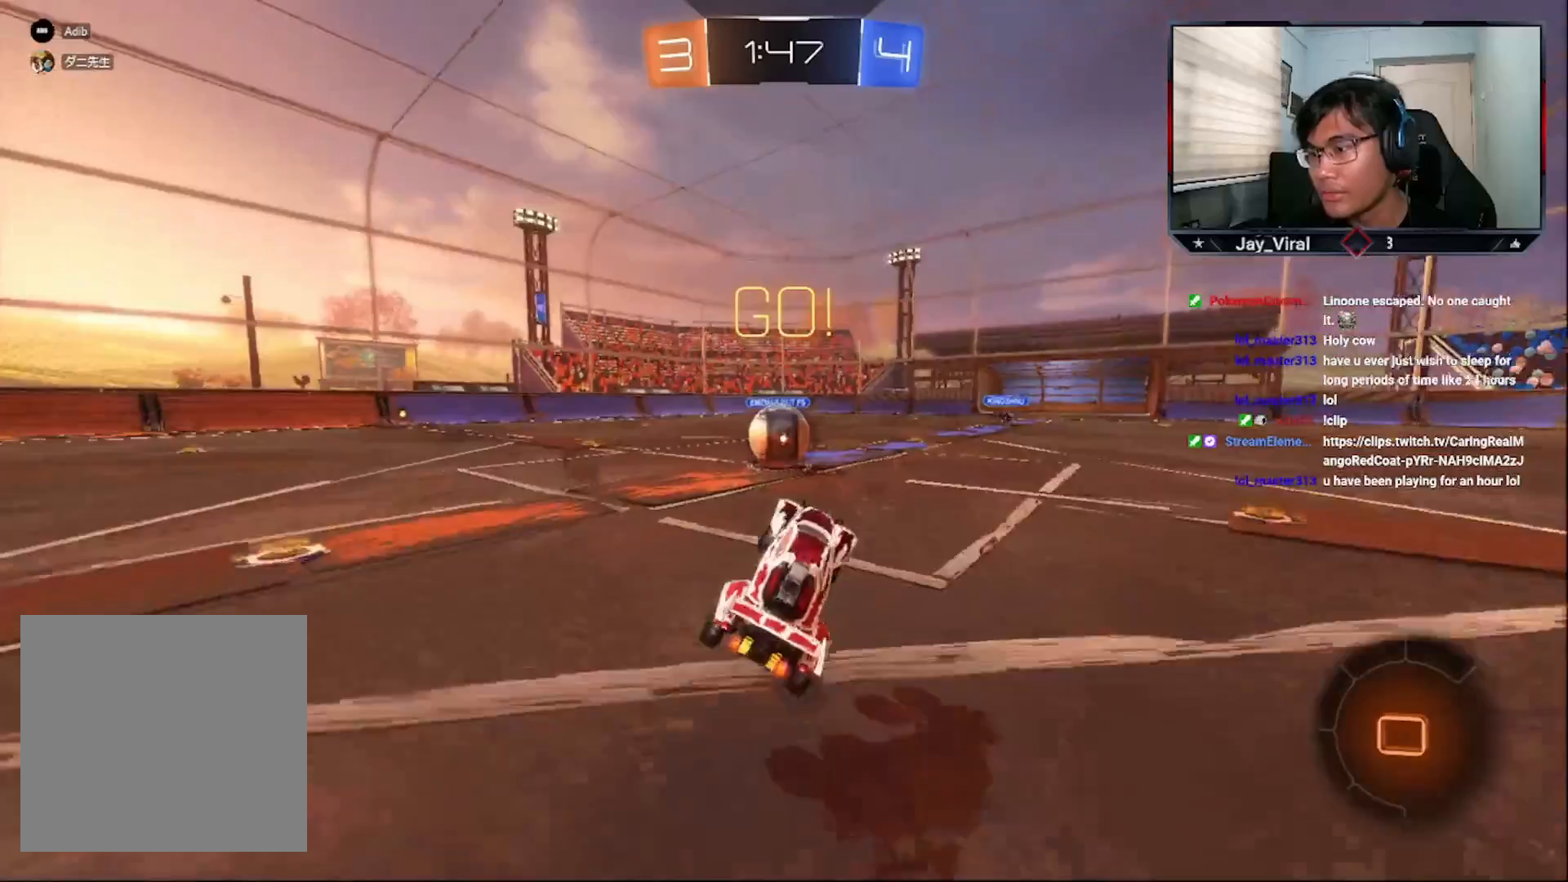
{"buttons": ["L1", "R2", "L3"], "left_stick": "up-left", "right_stick": "center", "events": [[50, "left_stick", "down-left"], [150, "left_stick", "center"], [200, "L1", "down"], [250, "left_stick", "up-left"], [283, "L3", "down"], [283, "R1", "down"], [350, "R1", "up"], [400, "R1", "down"], [500, "R1", "up"]]}
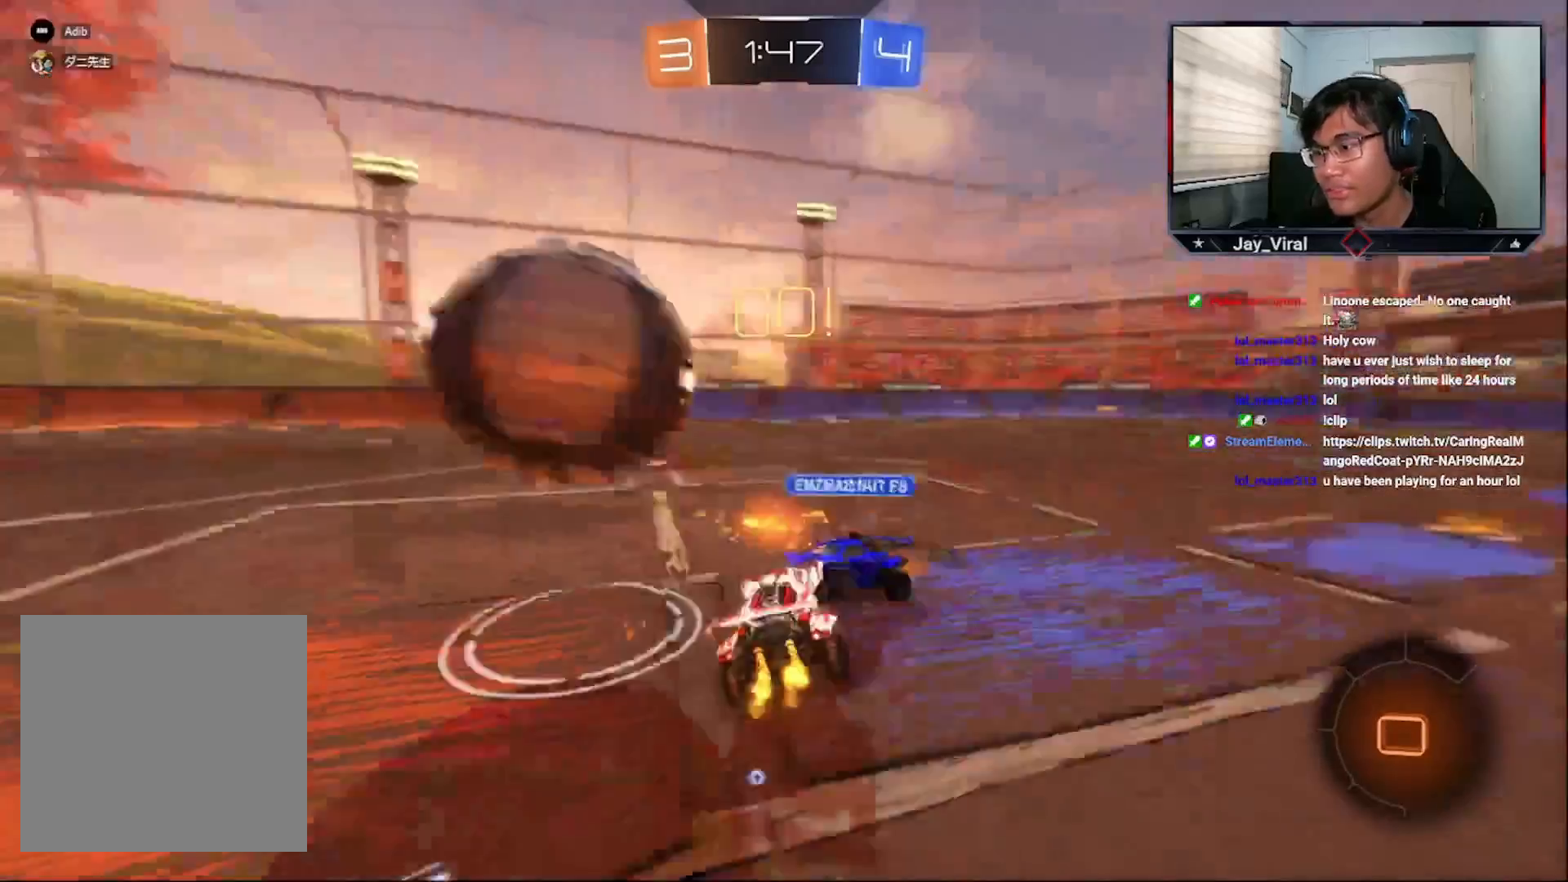
{"buttons": [], "left_stick": "center", "right_stick": "center", "events": [[50, "R1", "down"], [150, "L3", "up"], [200, "R1", "up"], [283, "L1", "up"], [283, "R2", "up"], [333, "left_stick", "center"]]}
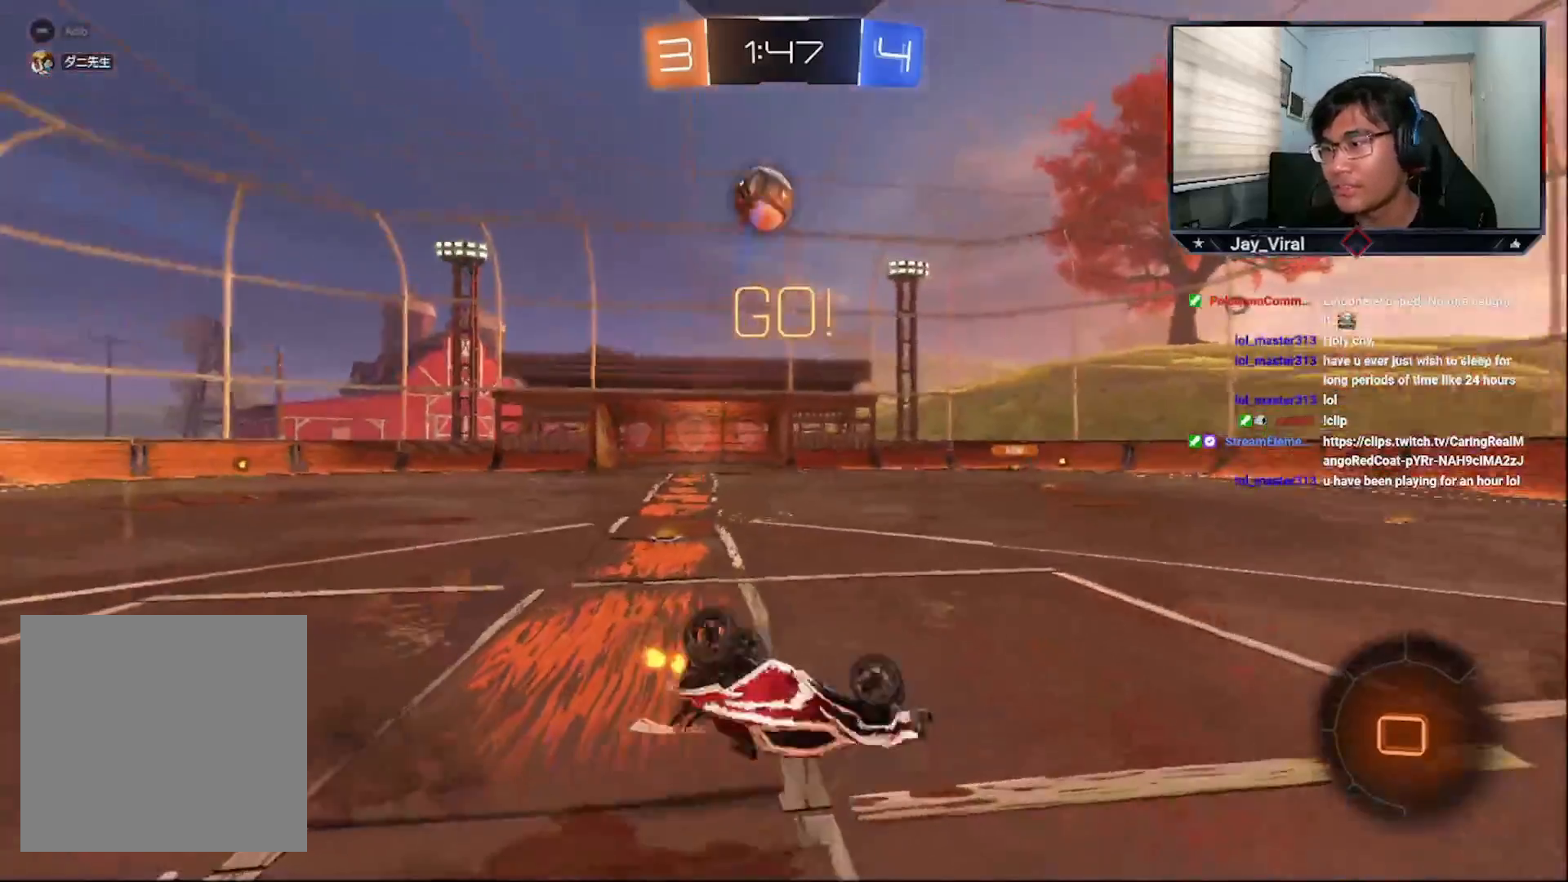
{"buttons": ["TRIANGLE", "R2"], "left_stick": "center", "right_stick": "center", "events": [[183, "R2", "down"], [250, "SQUARE", "down"], [433, "SQUARE", "up"], [483, "TRIANGLE", "down"]]}
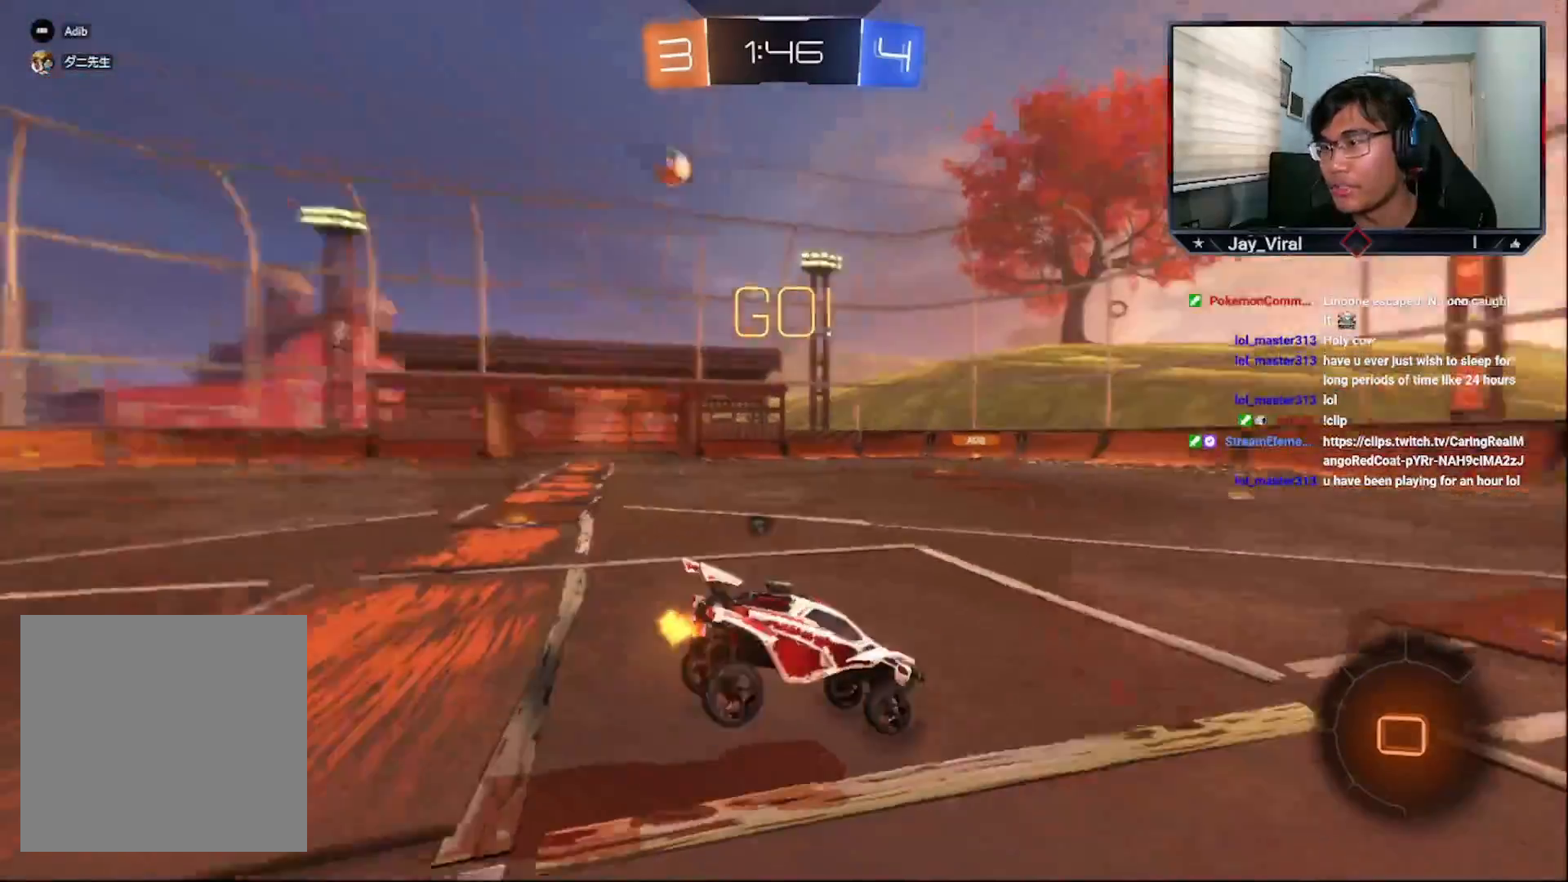
{"buttons": ["R2"], "left_stick": "center", "right_stick": "center", "events": [[83, "TRIANGLE", "up"]]}
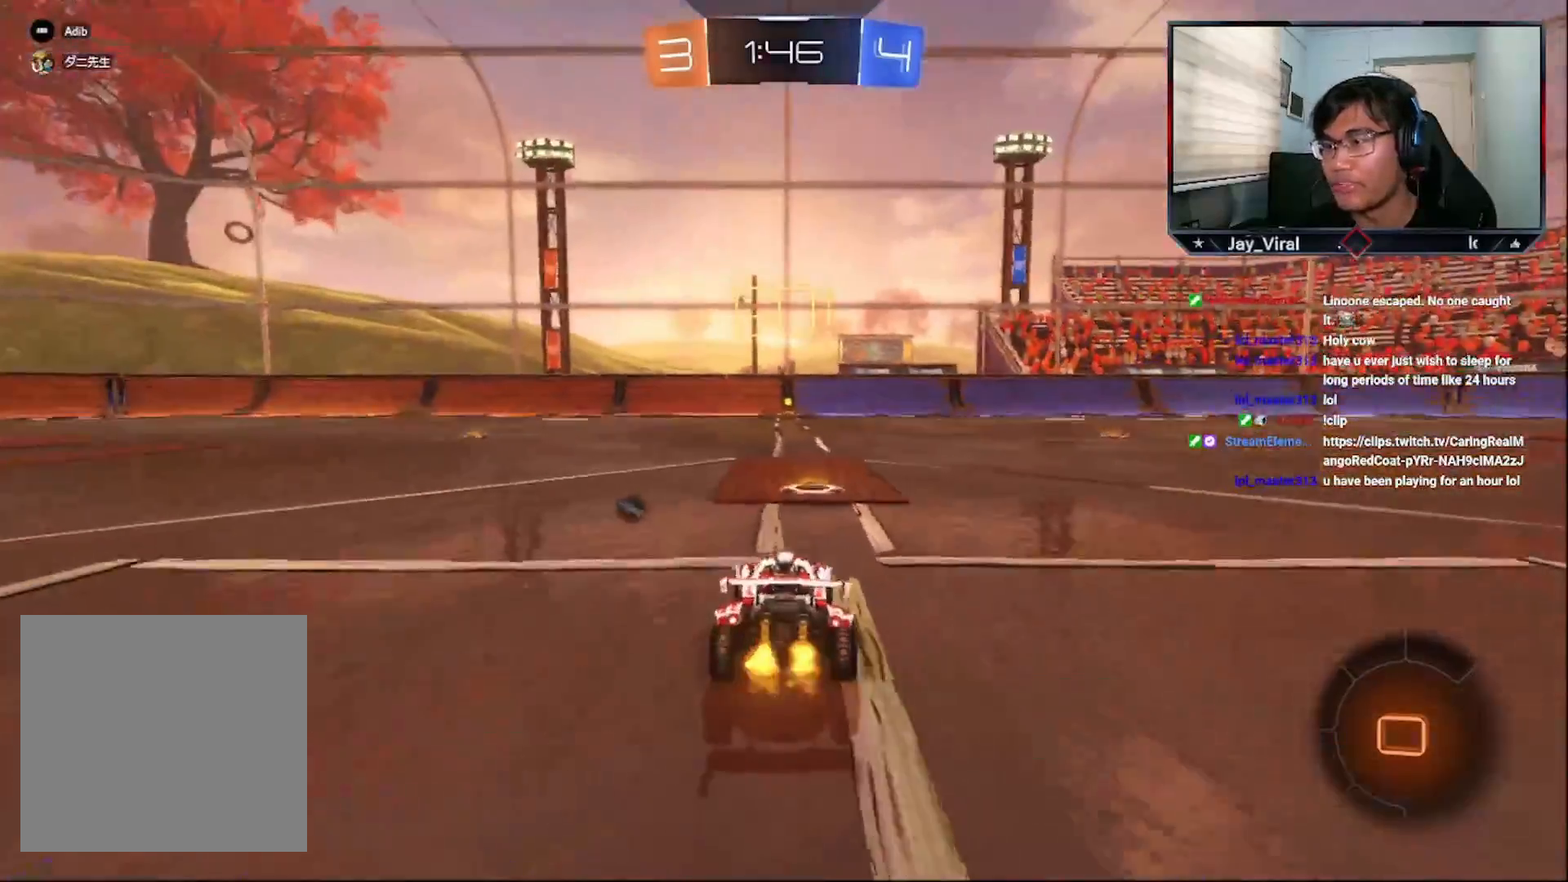
{"buttons": ["R2"], "left_stick": "center", "right_stick": "center", "events": [[150, "R1", "down"], [150, "left_stick", "up"], [200, "R1", "up"], [250, "R1", "down"], [383, "TRIANGLE", "down"], [433, "R1", "up"], [500, "TRIANGLE", "up"], [500, "left_stick", "center"]]}
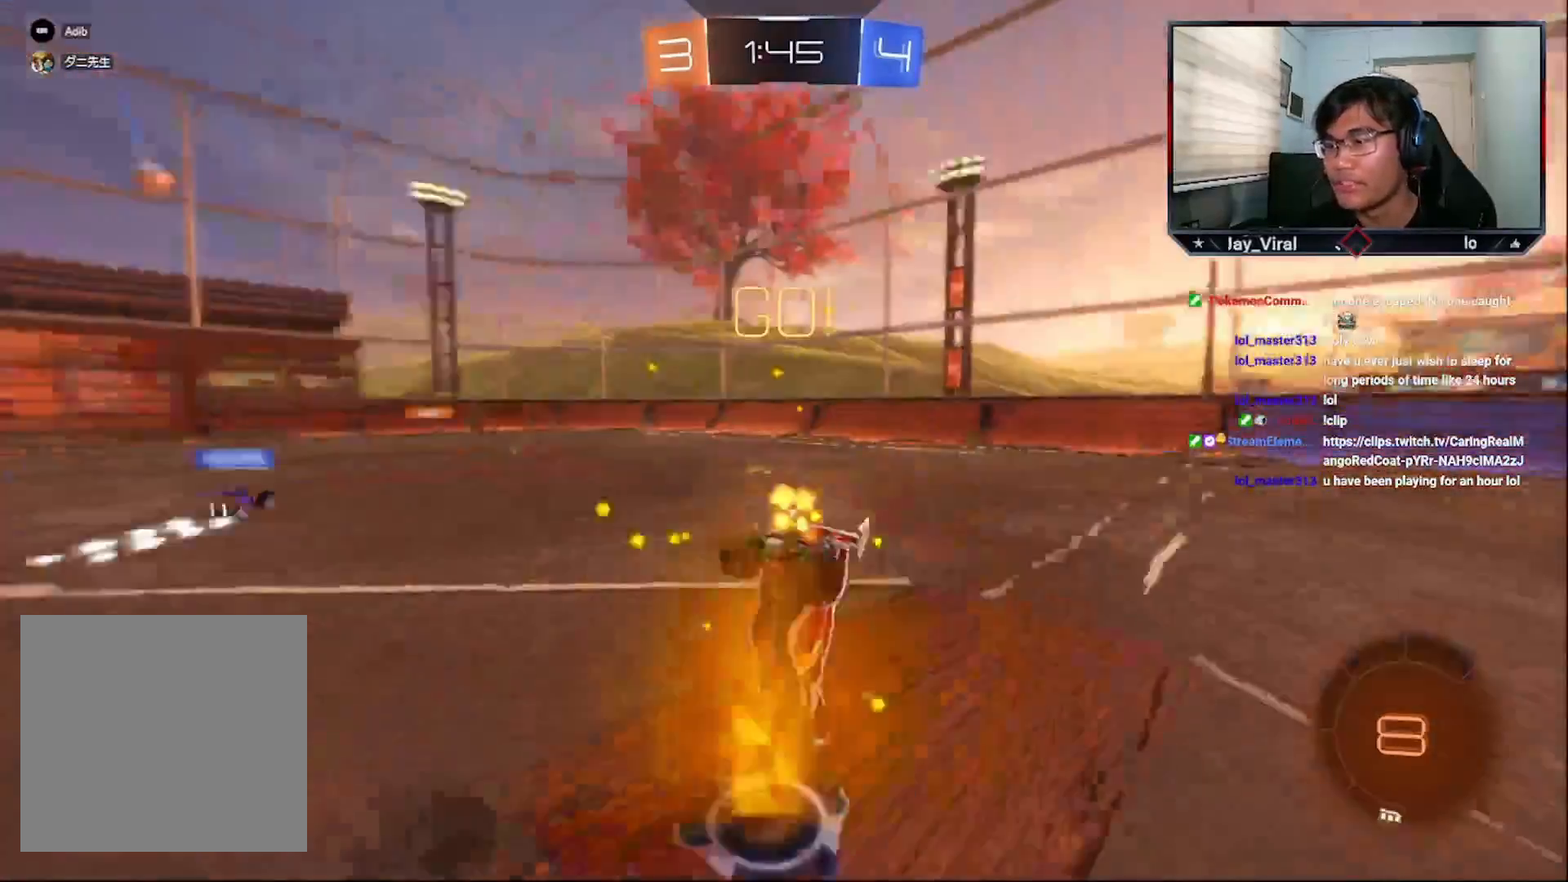
{"buttons": ["R2"], "left_stick": "center", "right_stick": "center", "events": [[100, "R2", "up"], [450, "R2", "down"]]}
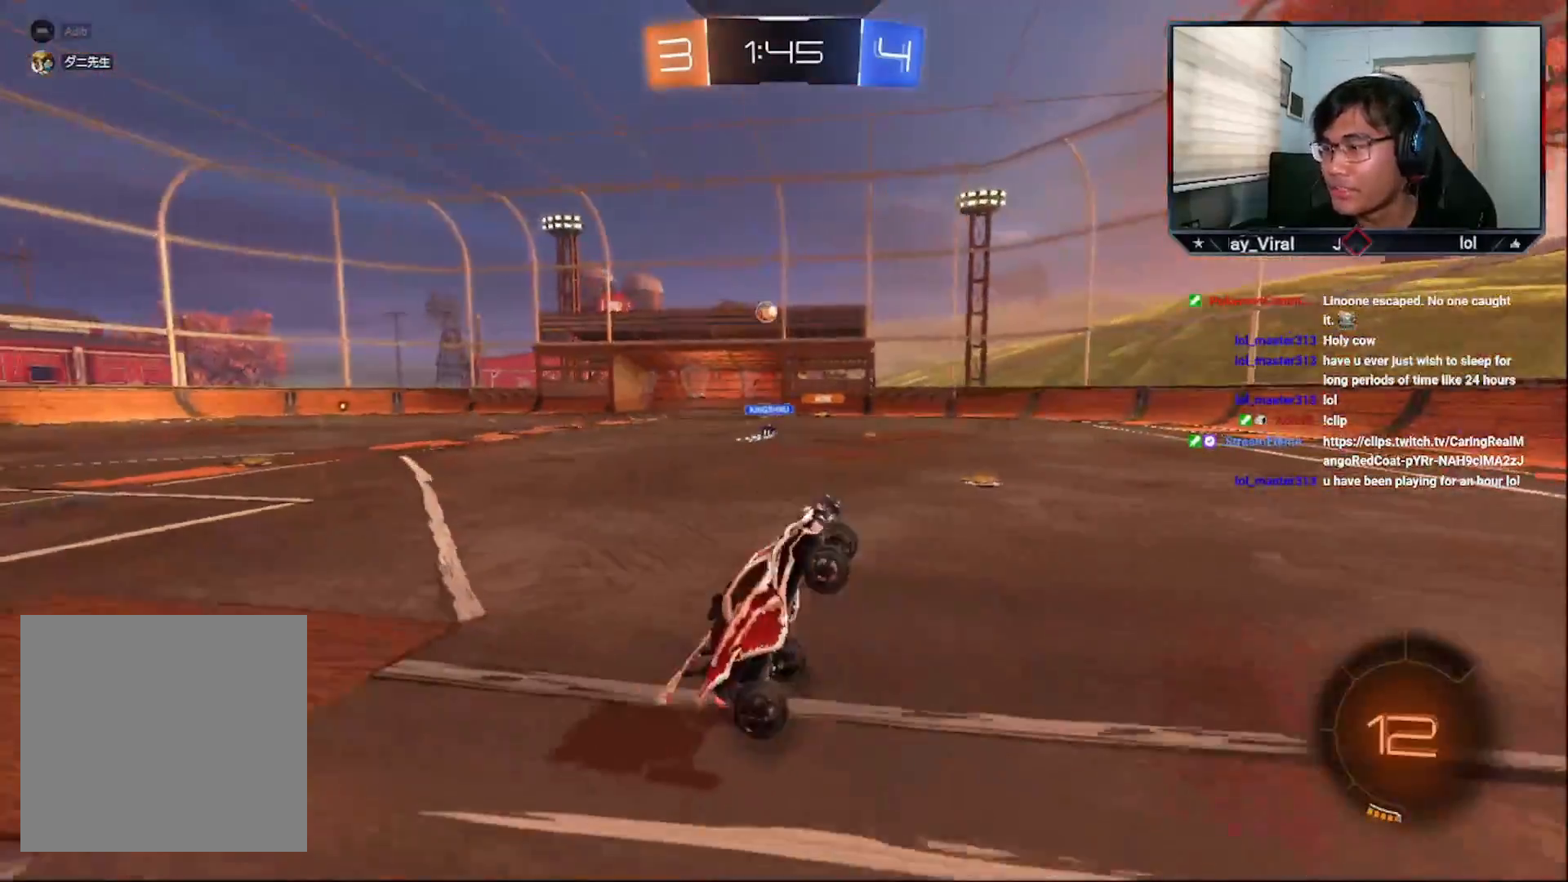
{"buttons": ["CROSS", "R2"], "left_stick": "center", "right_stick": "center", "events": [[383, "CROSS", "down"]]}
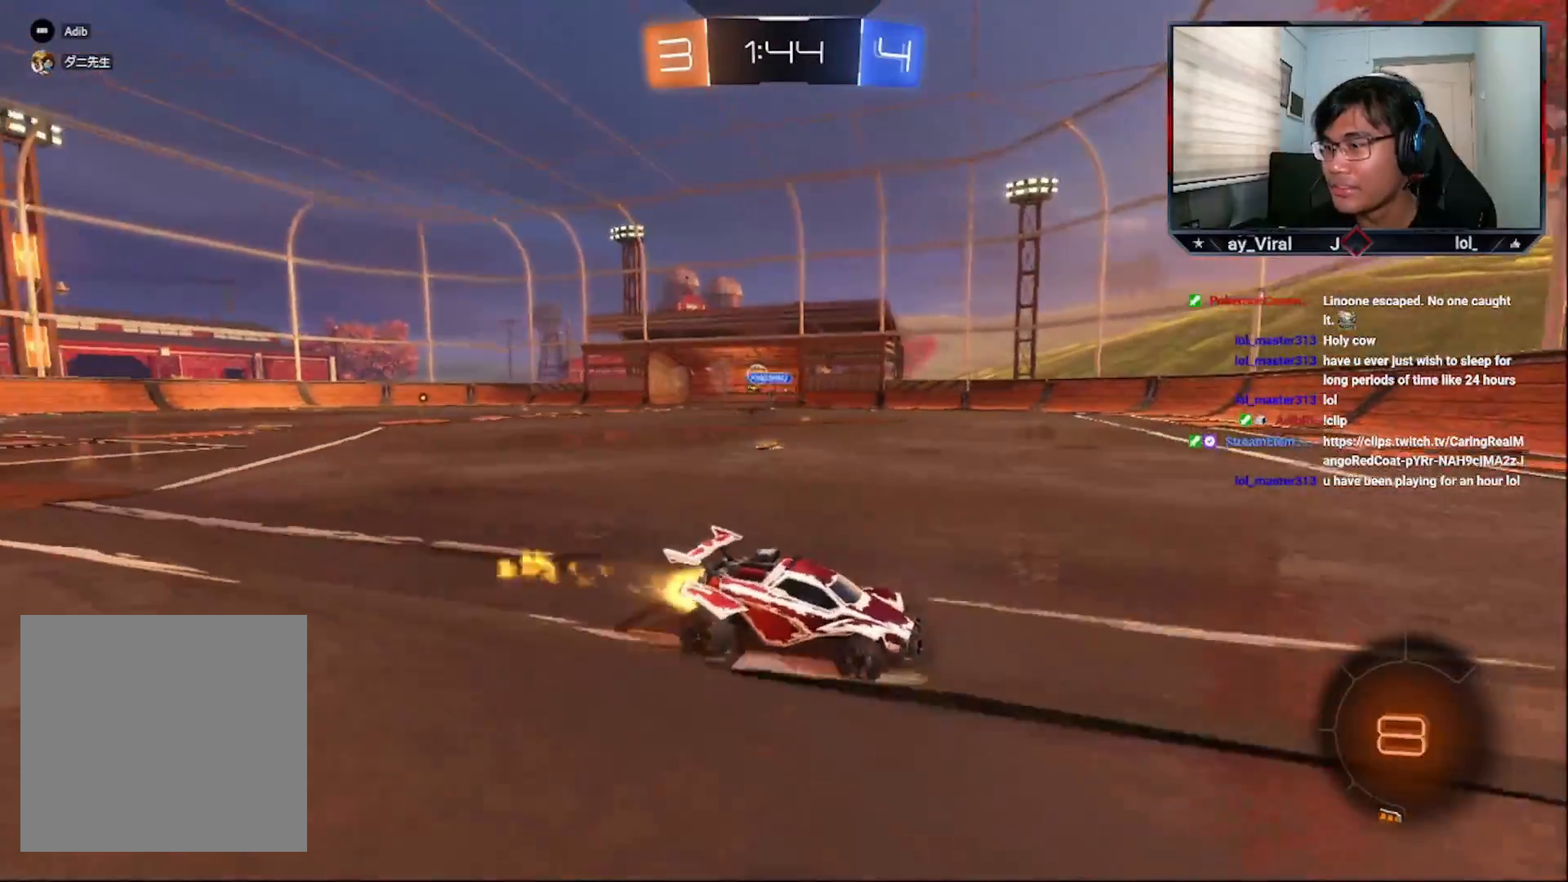
{"buttons": ["R2"], "left_stick": "left", "right_stick": "center", "events": [[300, "CROSS", "up"], [333, "left_stick", "left"]]}
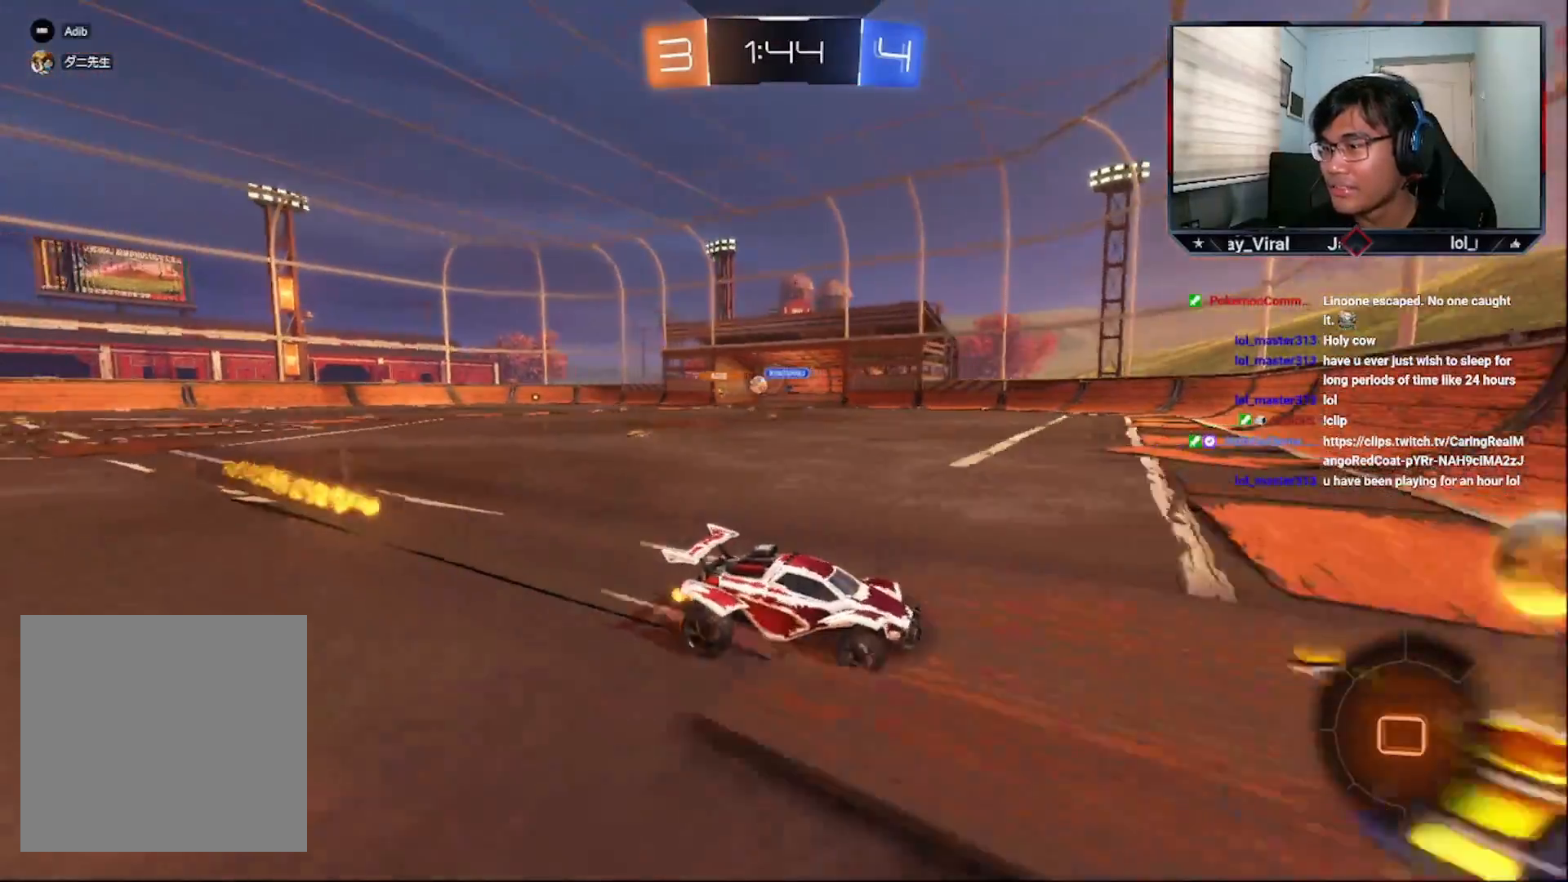
{"buttons": ["R2"], "left_stick": "left", "right_stick": "center", "events": []}
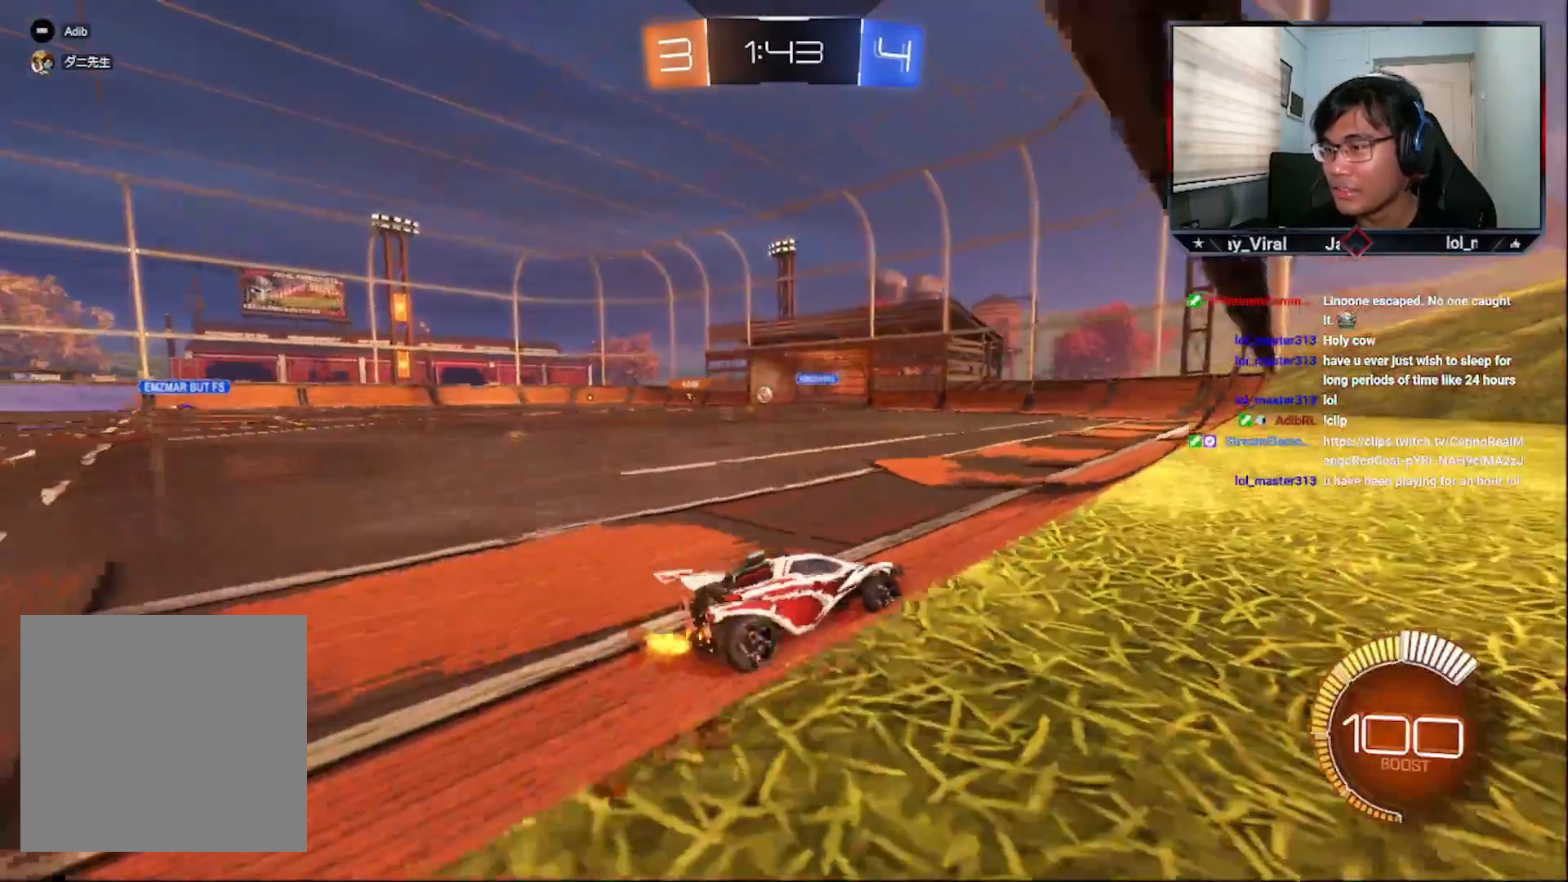
{"buttons": ["CROSS", "R2"], "left_stick": "left", "right_stick": "center", "events": [[50, "CROSS", "down"]]}
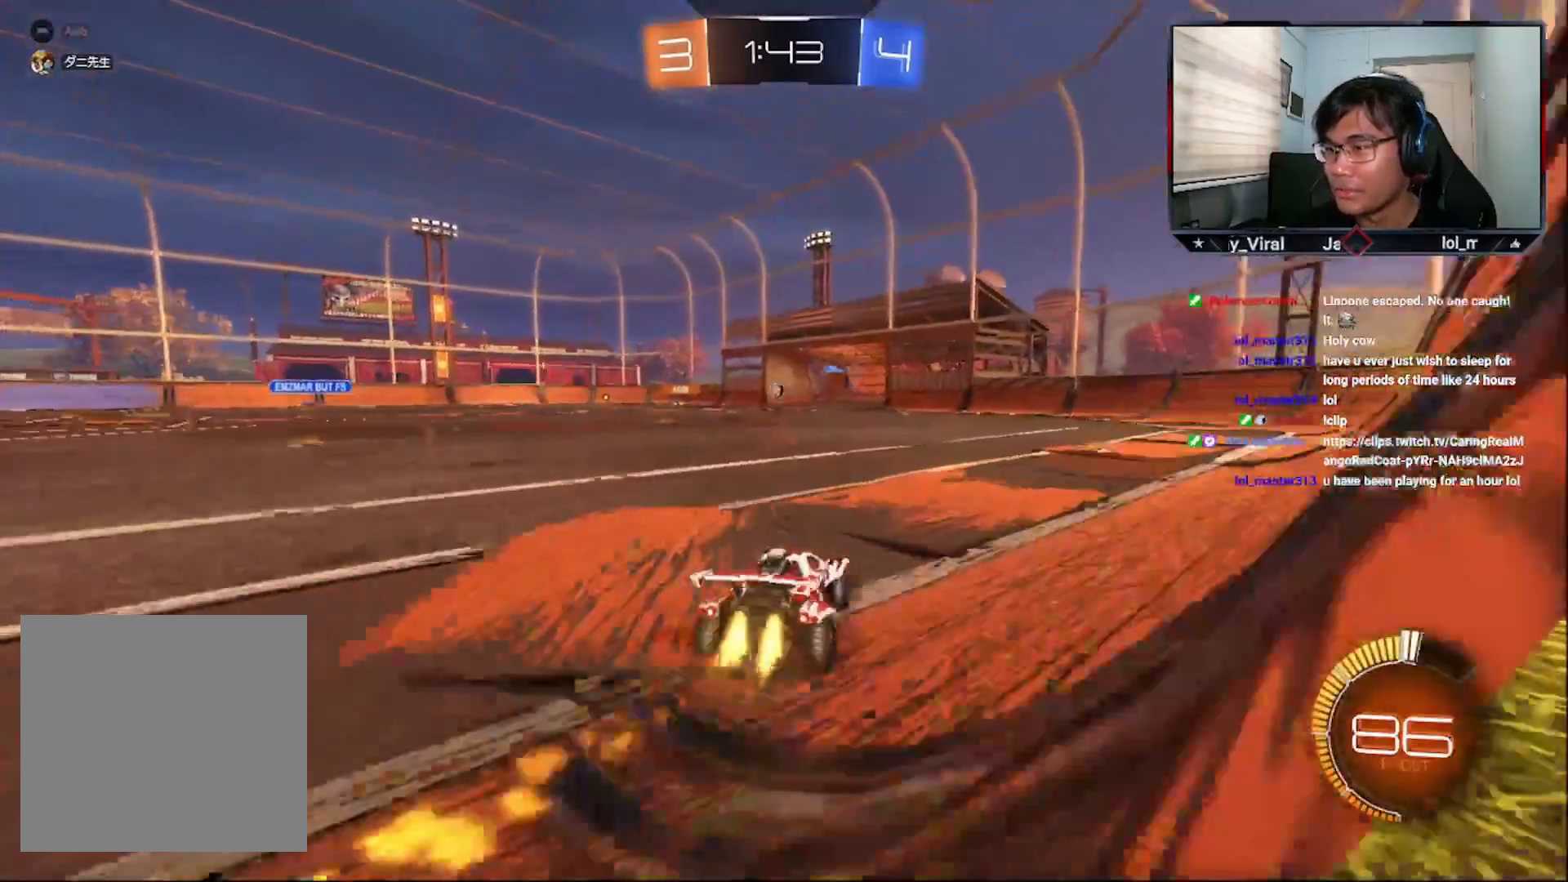
{"buttons": ["CROSS", "R2"], "left_stick": "center", "right_stick": "center", "events": [[33, "left_stick", "center"], [183, "CROSS", "up"], [350, "left_stick", "right"], [450, "CROSS", "down"], [500, "left_stick", "center"]]}
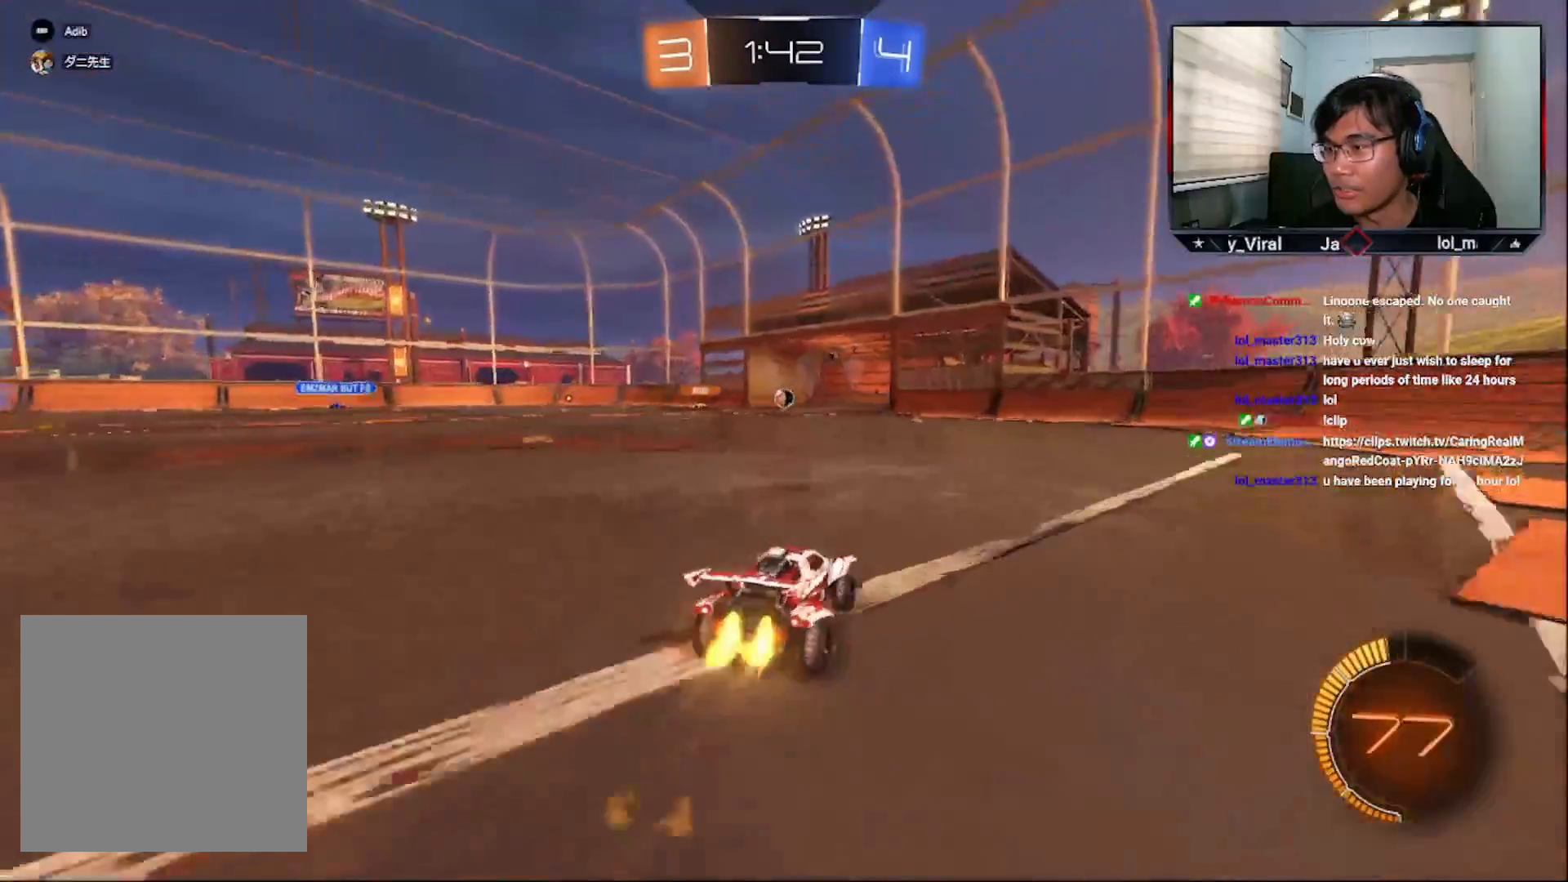
{"buttons": ["R2"], "left_stick": "center", "right_stick": "center", "events": [[200, "CROSS", "up"]]}